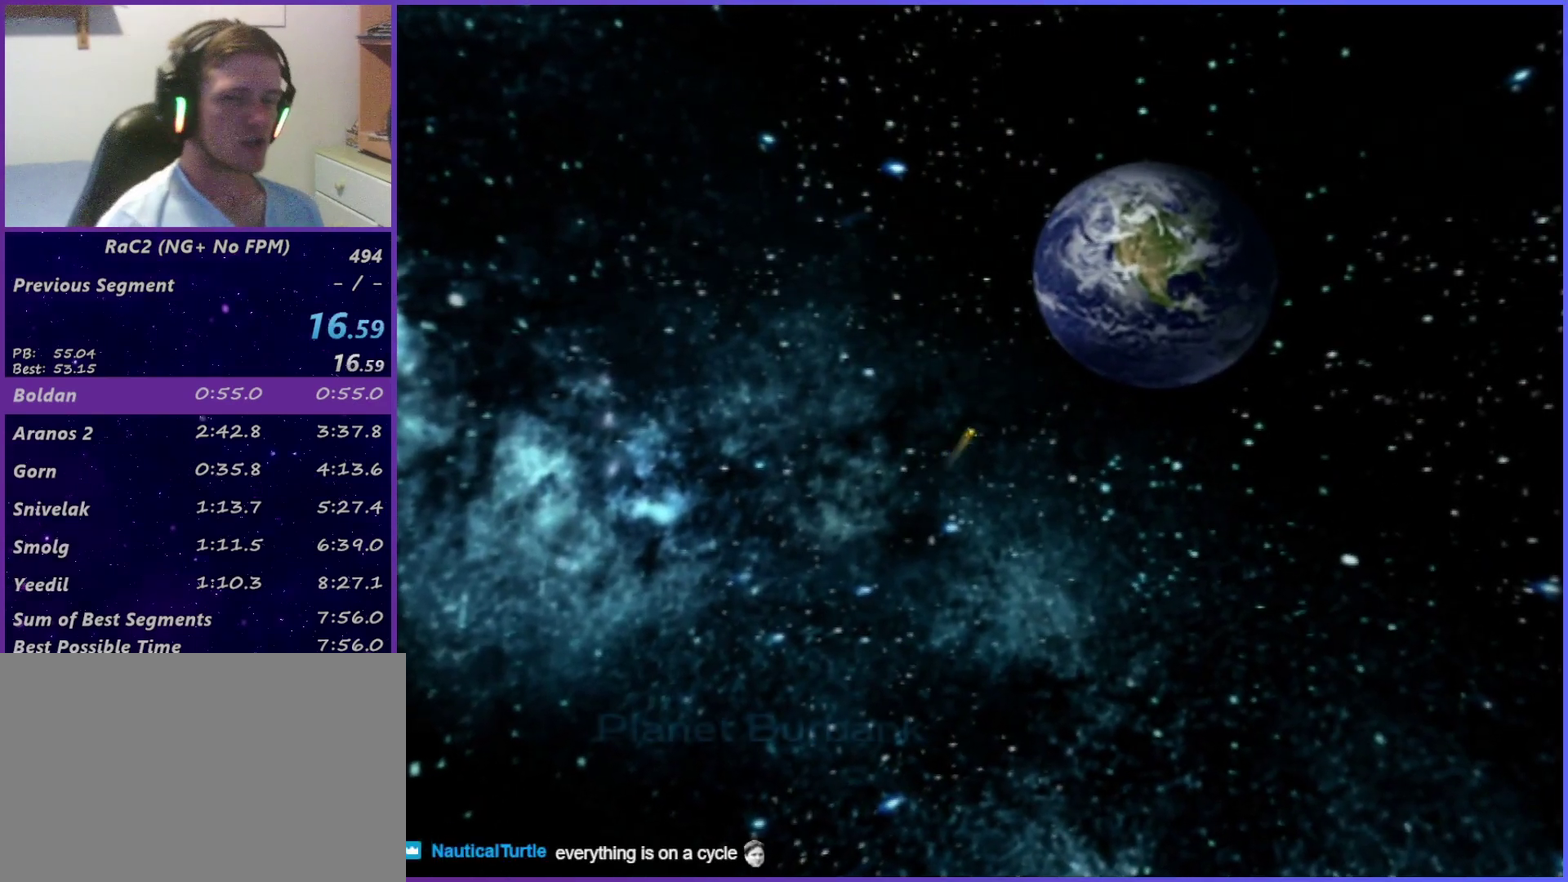
Gameplay with a controller (PlayStation layout); each line is a JSON object with the inputs held at the frame after it. "events" lists button and stick changes between this image and that frame as [ms after this image, input, new state], when the widget could be followed in between. Not read: L3 R3.
{"buttons": ["R2"], "left_stick": "down", "right_stick": "center", "events": [[67, "R2", "down"], [117, "left_stick", "down"]]}
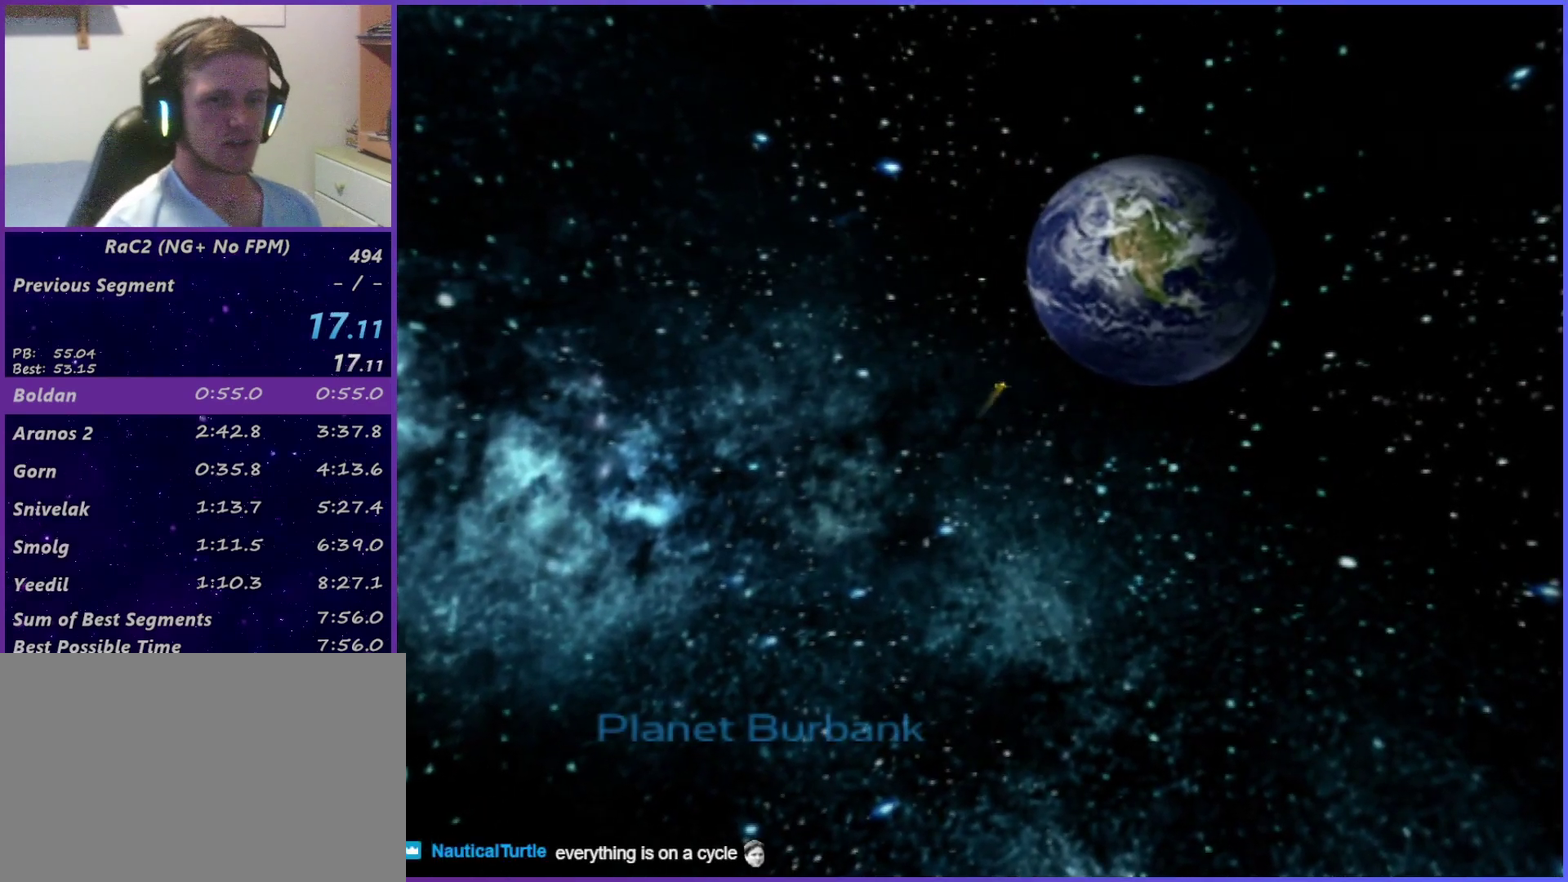
{"buttons": ["R2"], "left_stick": "down", "right_stick": "center", "events": []}
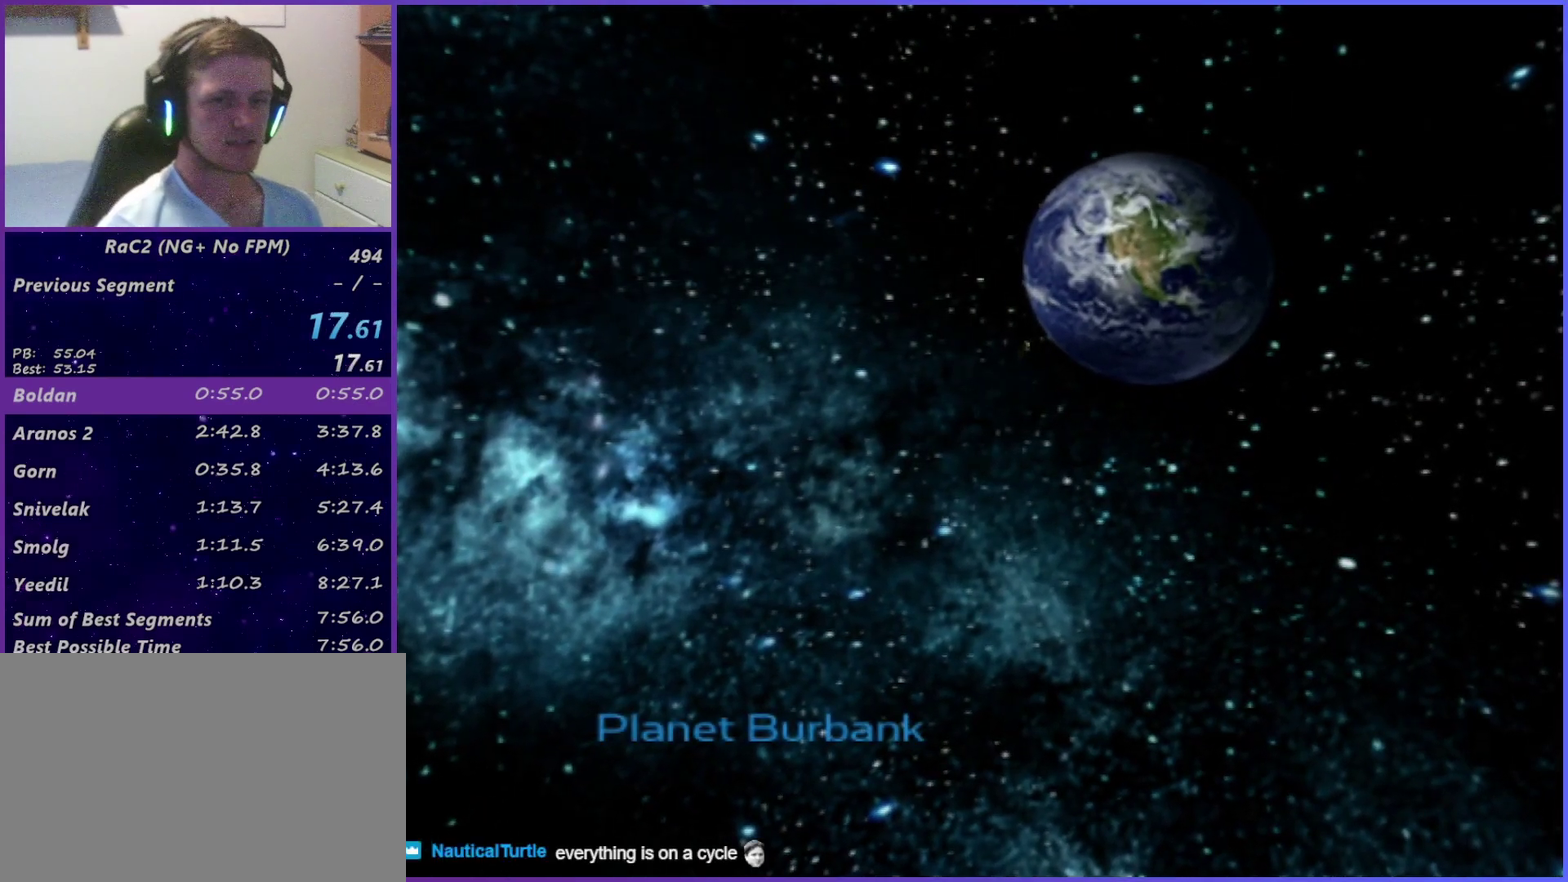
{"buttons": ["R2"], "left_stick": "down", "right_stick": "center", "events": []}
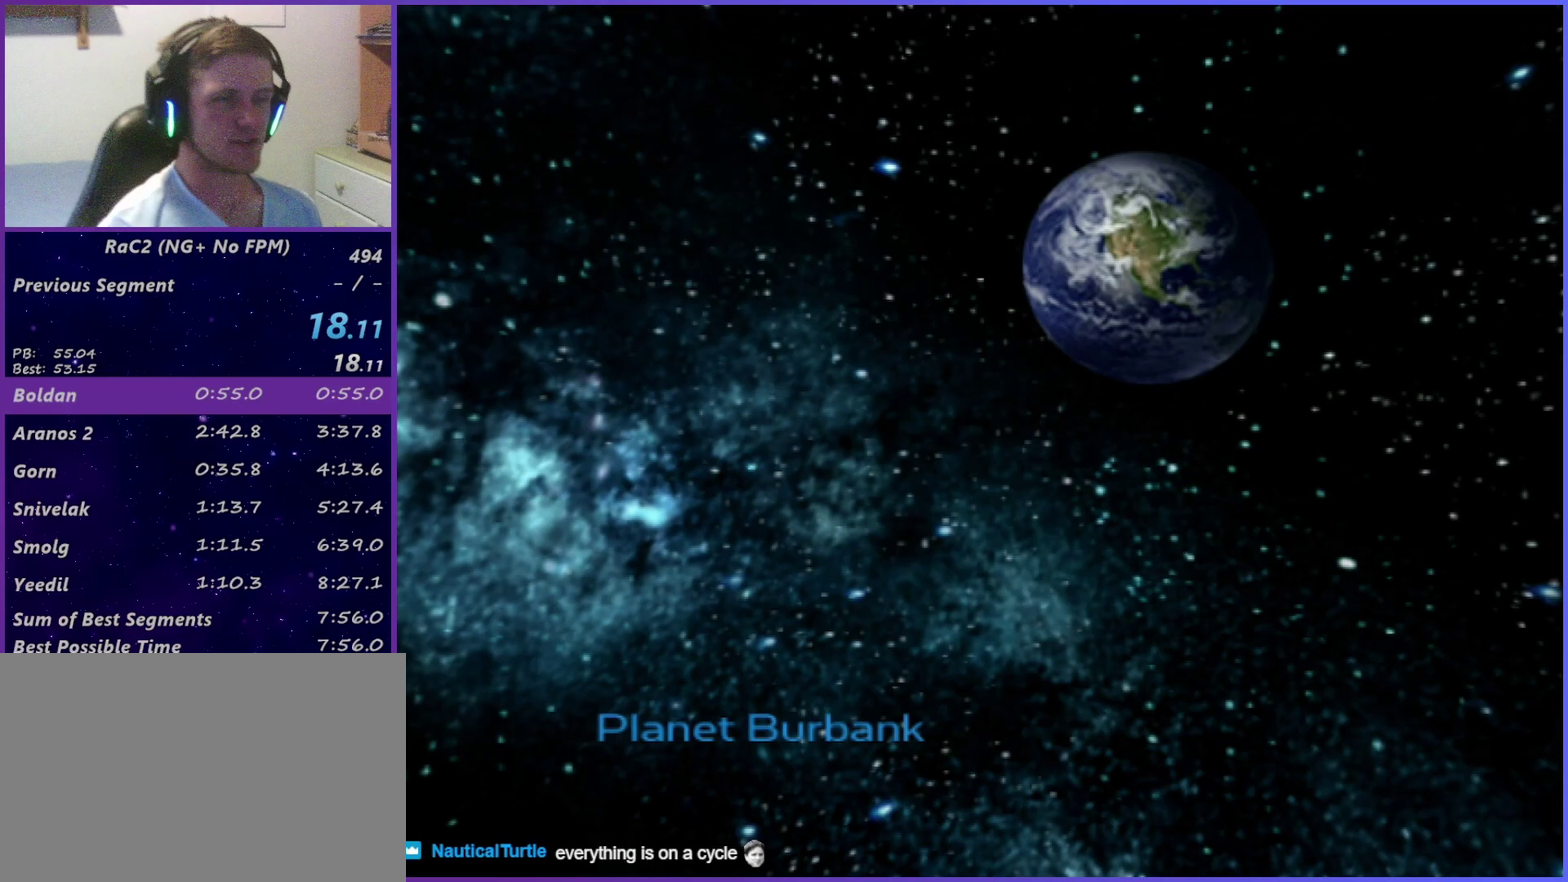
{"buttons": ["R2"], "left_stick": "down", "right_stick": "center", "events": []}
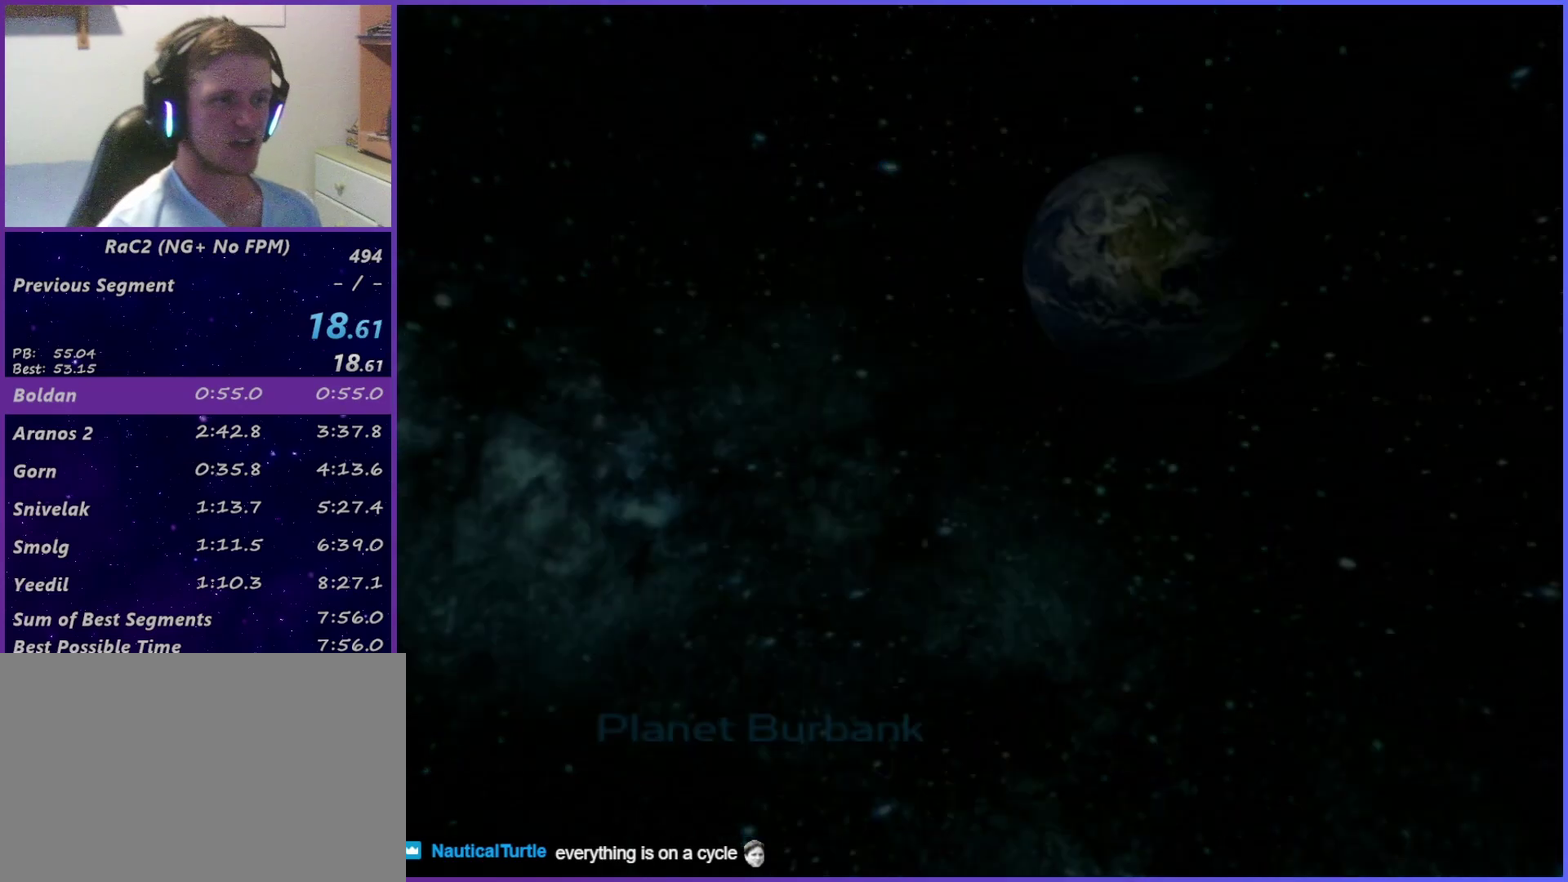
{"buttons": ["R2"], "left_stick": "down", "right_stick": "center", "events": []}
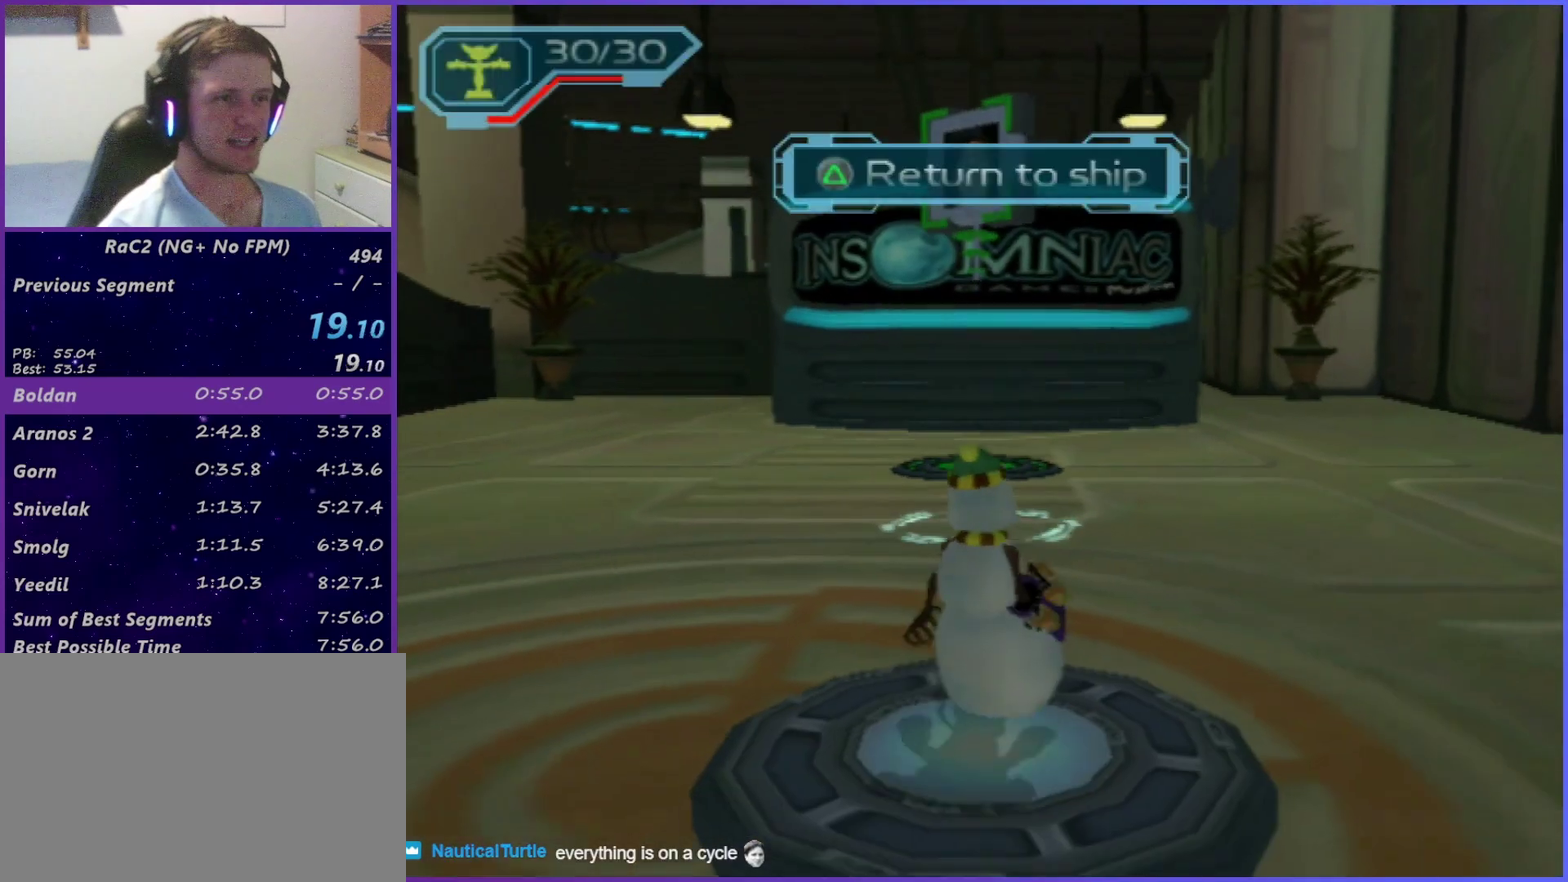
{"buttons": ["R2"], "left_stick": "center", "right_stick": "center", "events": [[250, "TRIANGLE", "down"], [250, "left_stick", "center"], [350, "TRIANGLE", "up"]]}
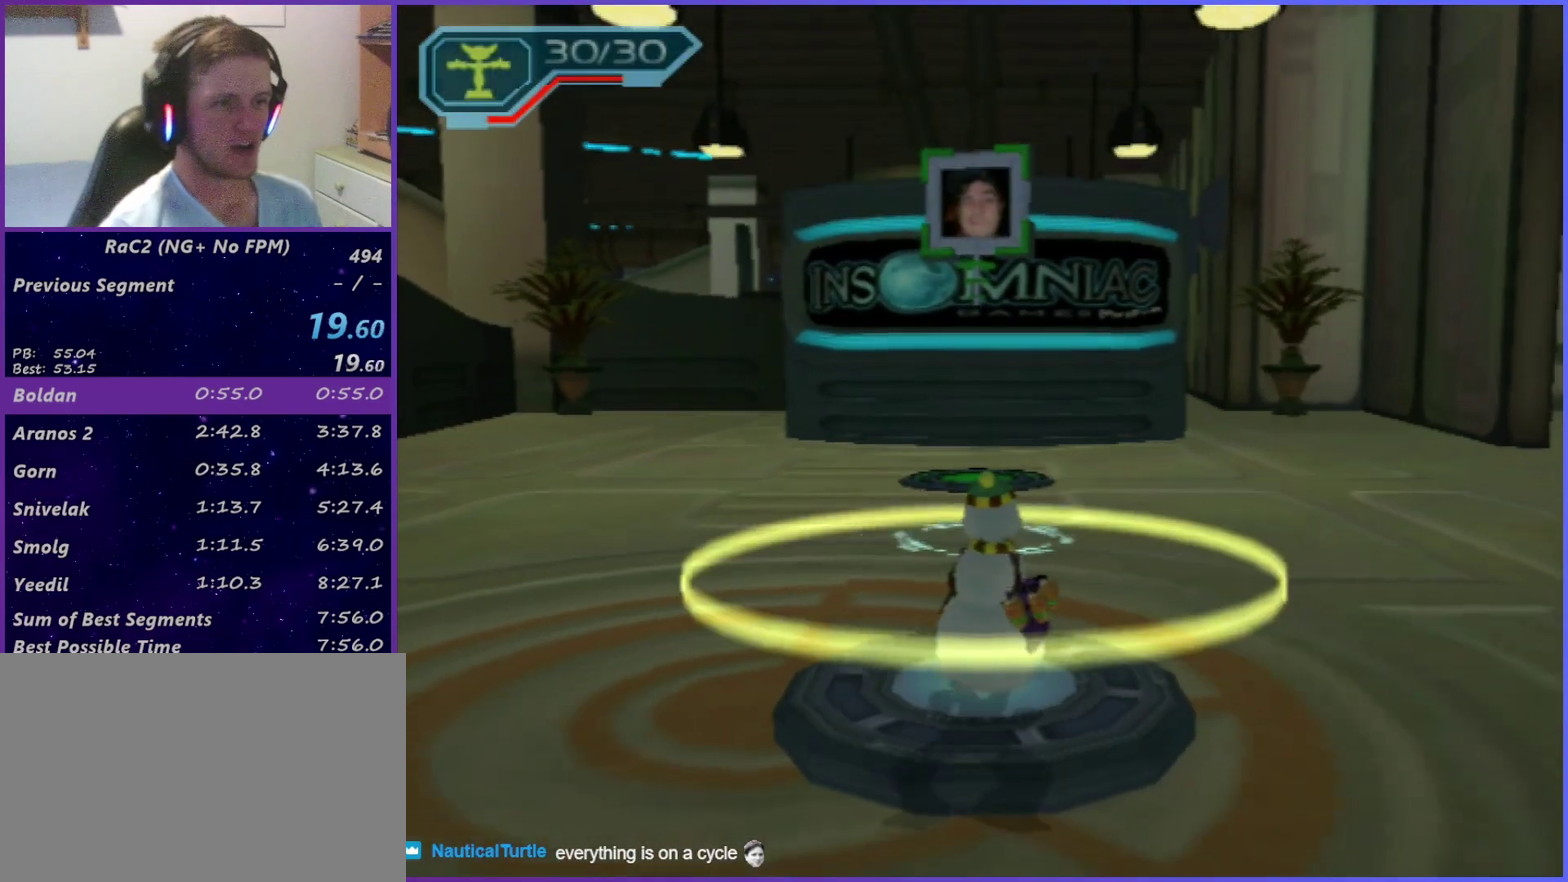
{"buttons": ["R2"], "left_stick": "center", "right_stick": "center", "events": []}
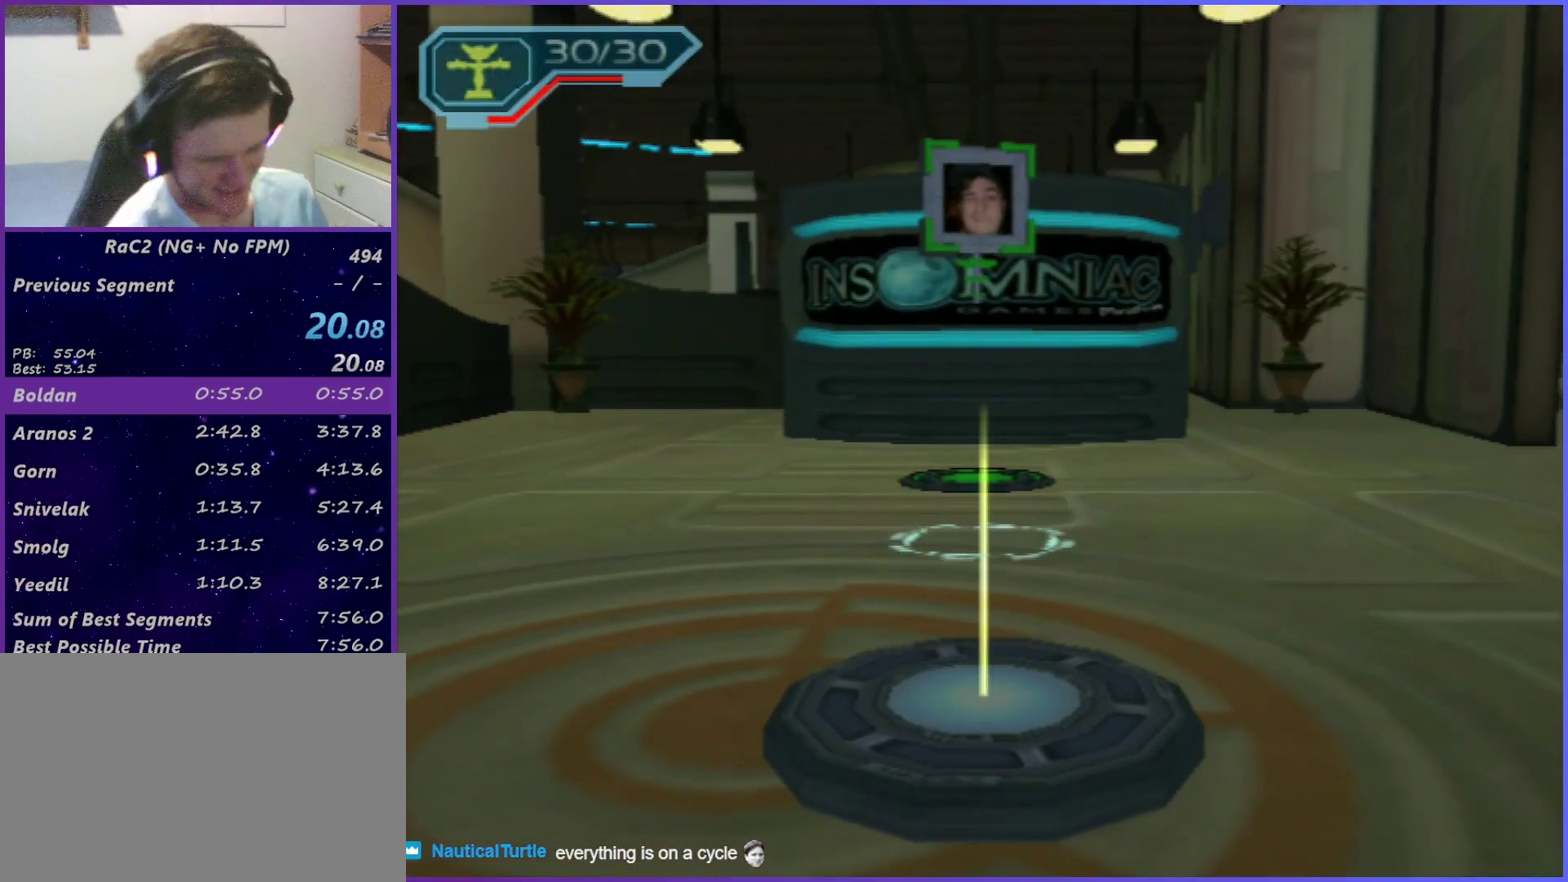
{"buttons": ["R2"], "left_stick": "center", "right_stick": "center", "events": []}
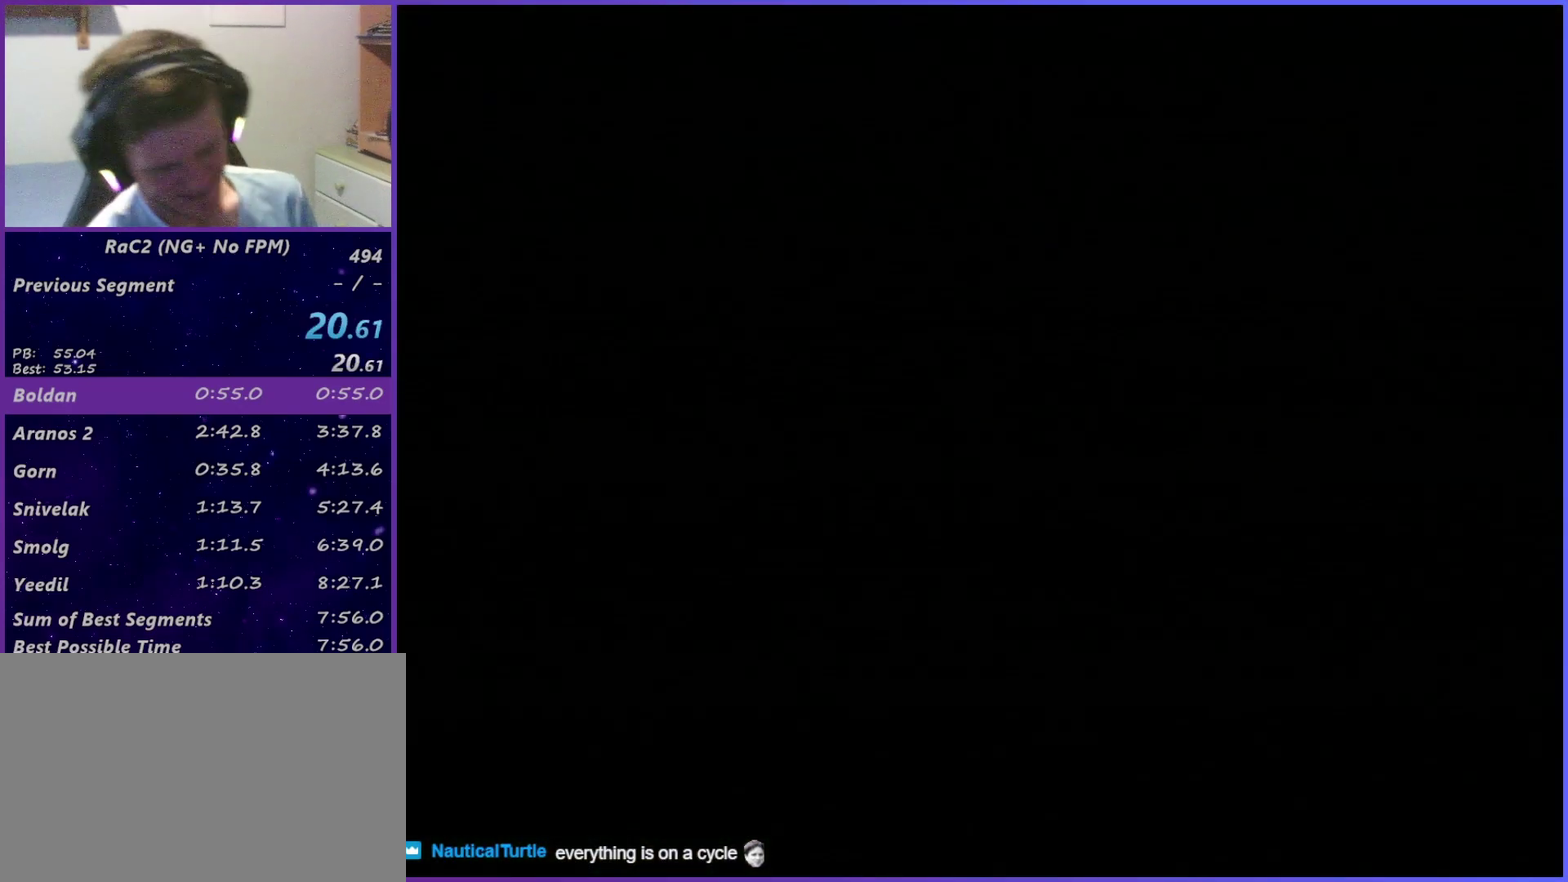
{"buttons": ["R2"], "left_stick": "center", "right_stick": "center", "events": [[84, "left_stick", "up-left"], [317, "DPAD_DOWN", "down"], [317, "DPAD_RIGHT", "down"], [400, "DPAD_RIGHT", "up"], [417, "DPAD_DOWN", "up"], [417, "left_stick", "left"], [467, "left_stick", "center"]]}
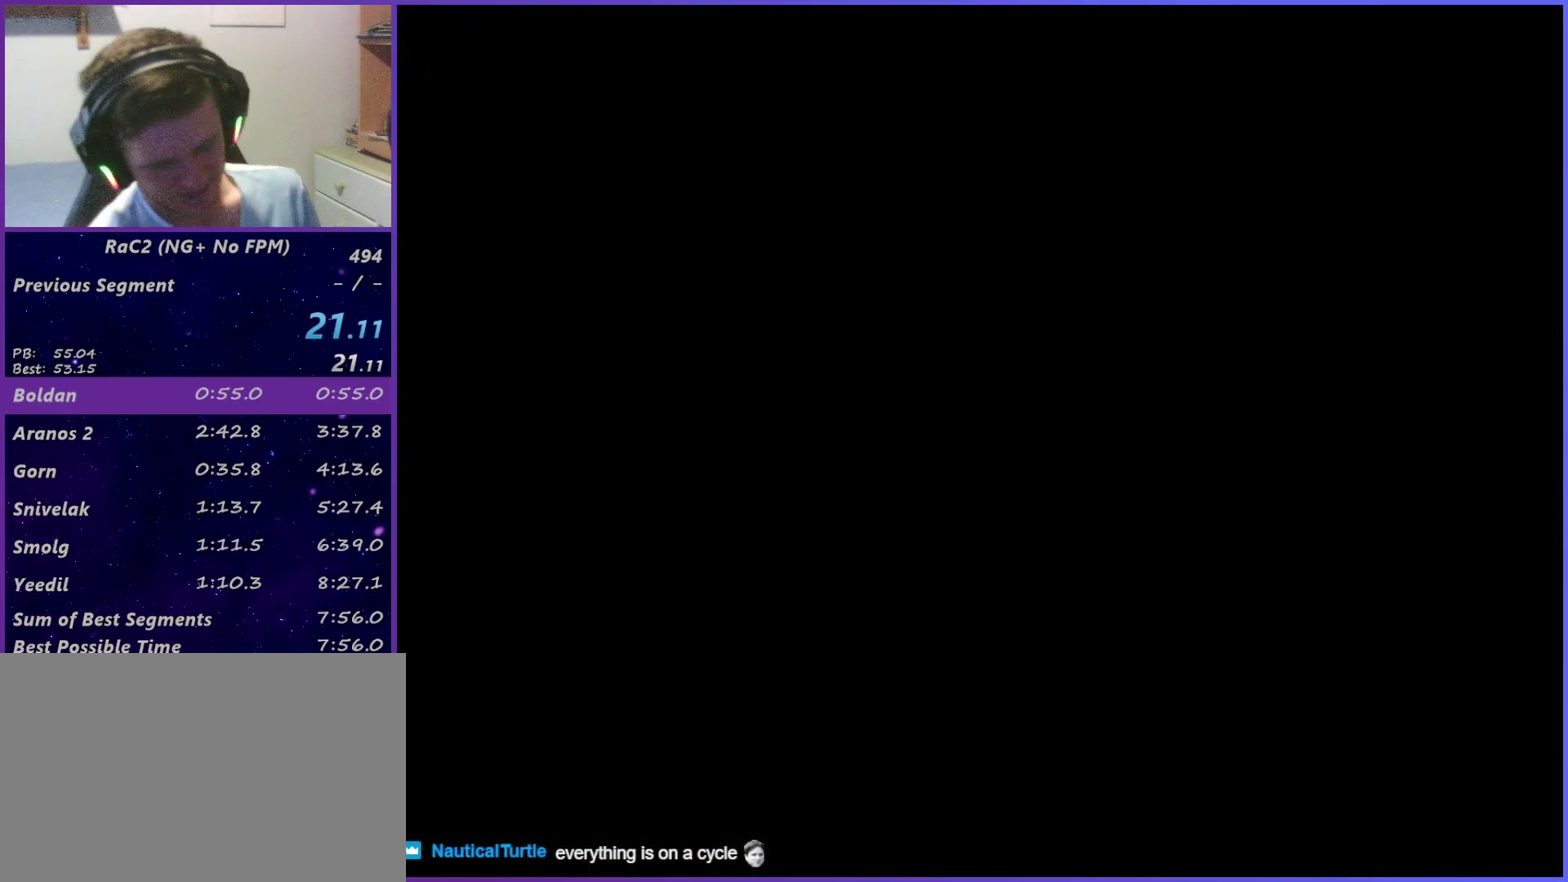
{"buttons": ["R2"], "left_stick": "center", "right_stick": "center", "events": [[84, "left_stick", "up-left"], [217, "left_stick", "center"]]}
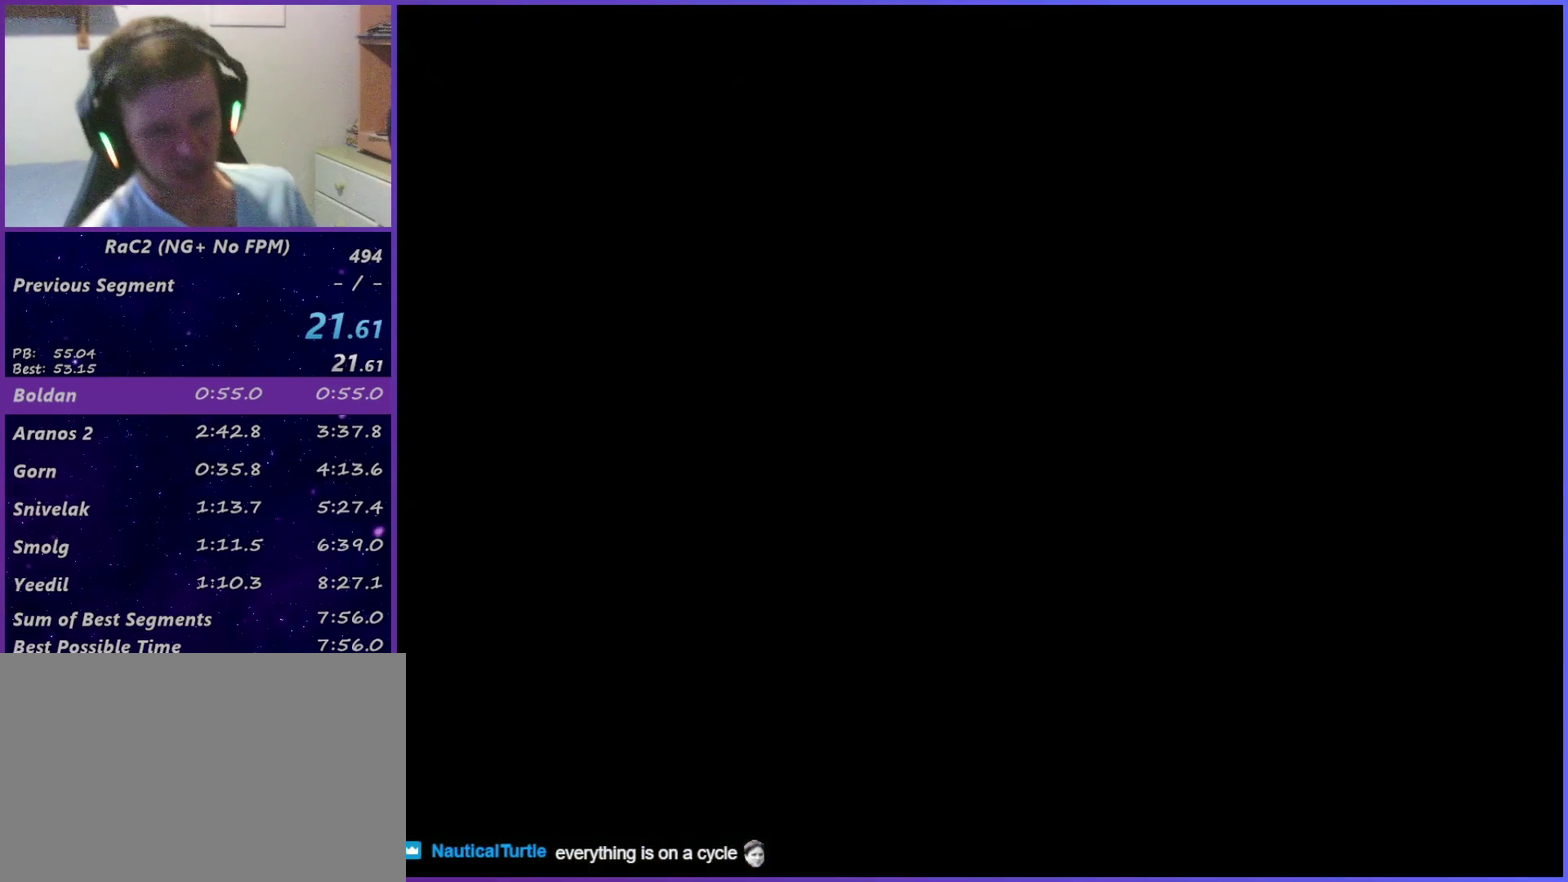
{"buttons": ["R2"], "left_stick": "center", "right_stick": "center", "events": []}
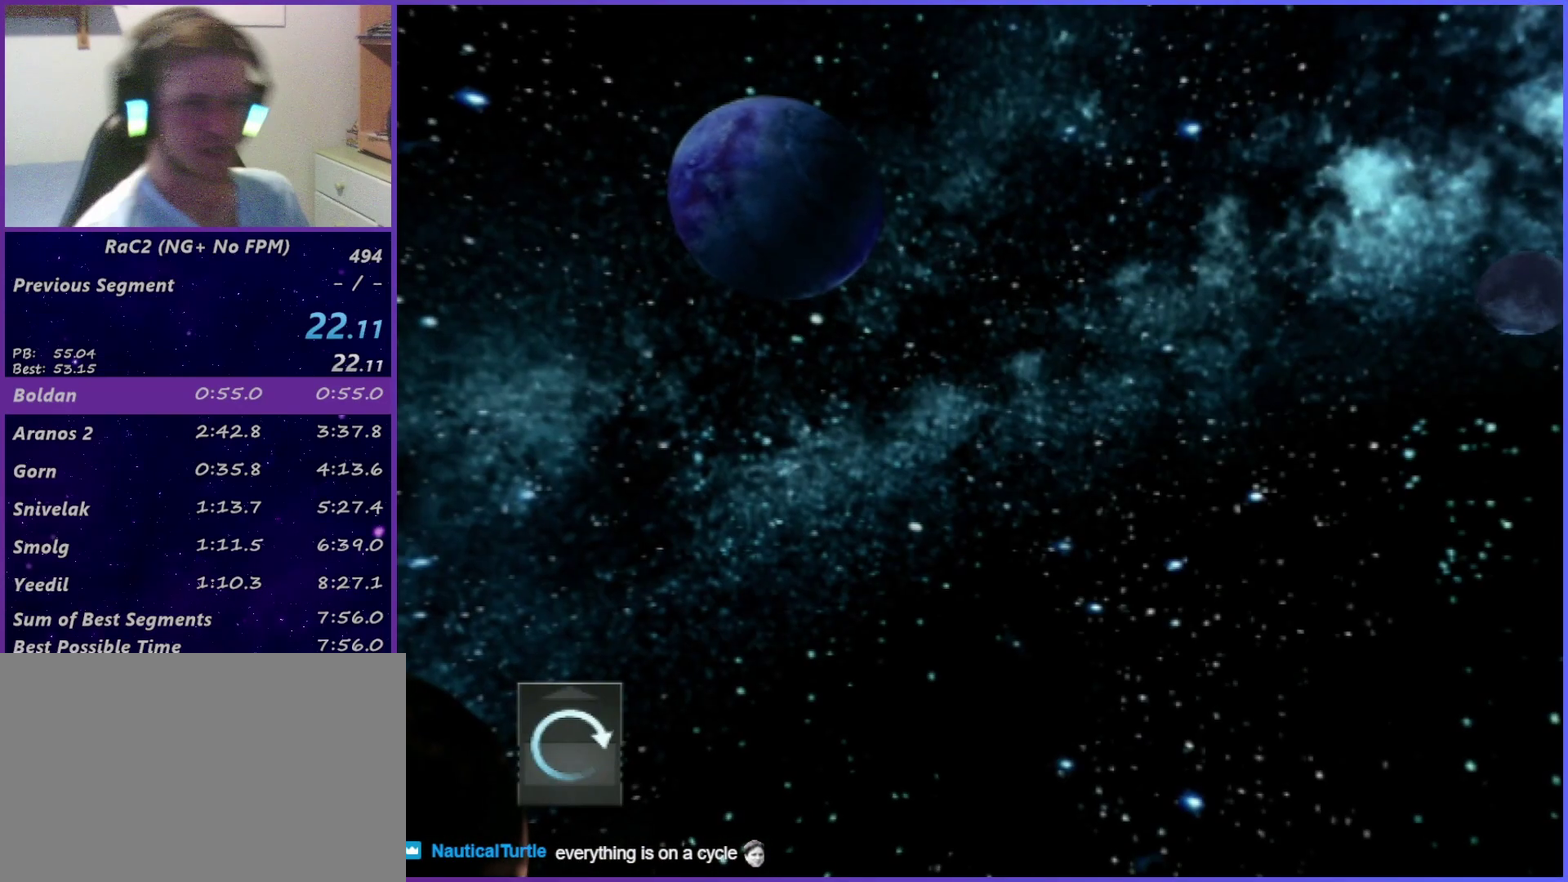
{"buttons": ["R2"], "left_stick": "center", "right_stick": "center", "events": []}
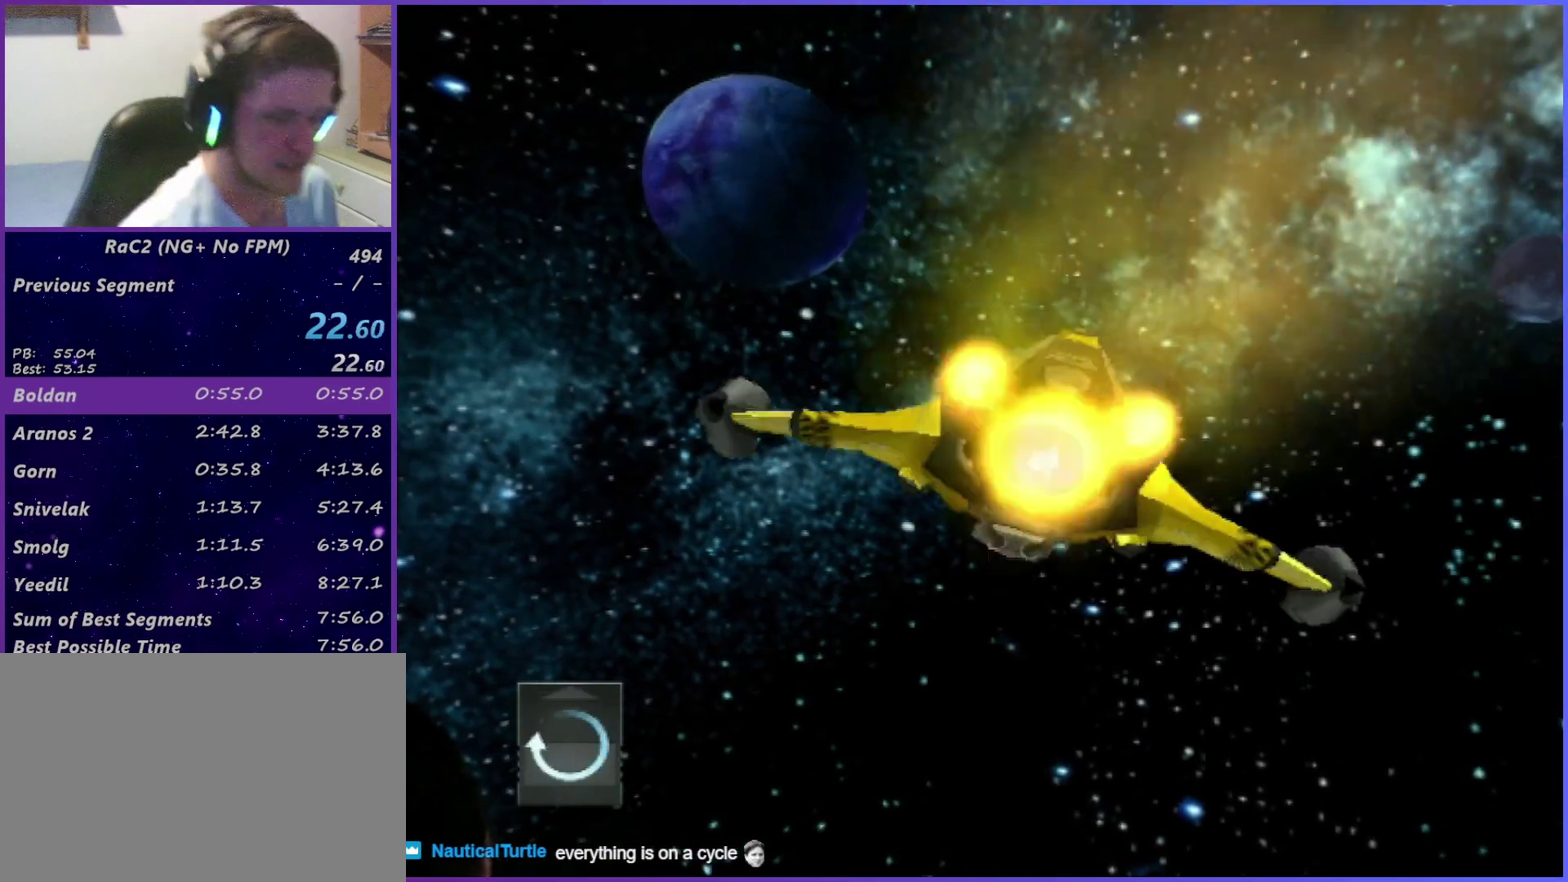
{"buttons": ["R2"], "left_stick": "center", "right_stick": "center", "events": []}
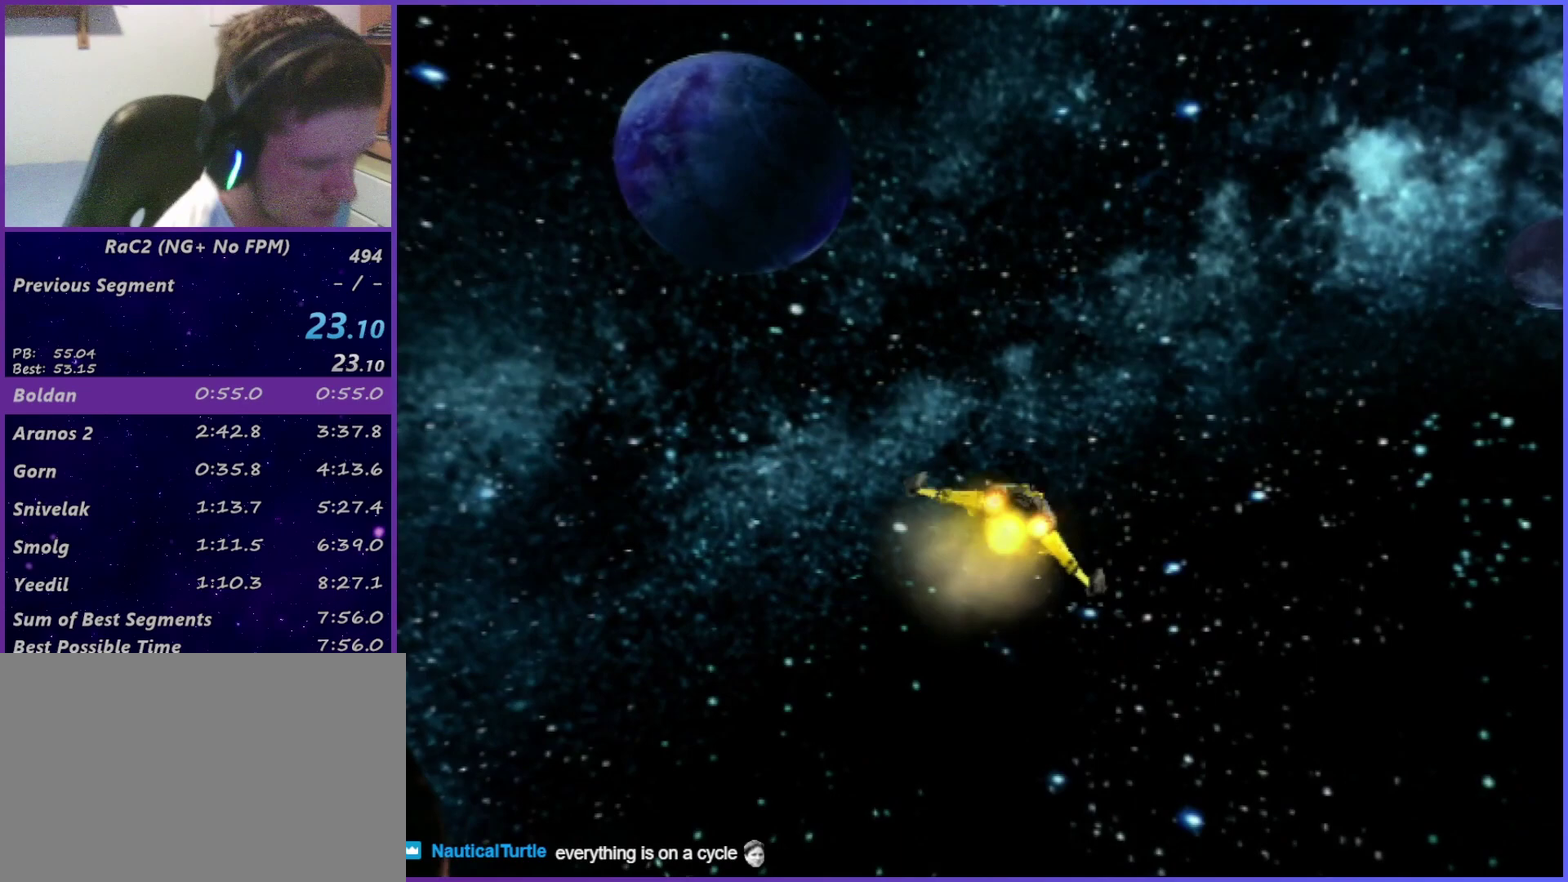
{"buttons": ["R2"], "left_stick": "center", "right_stick": "center", "events": []}
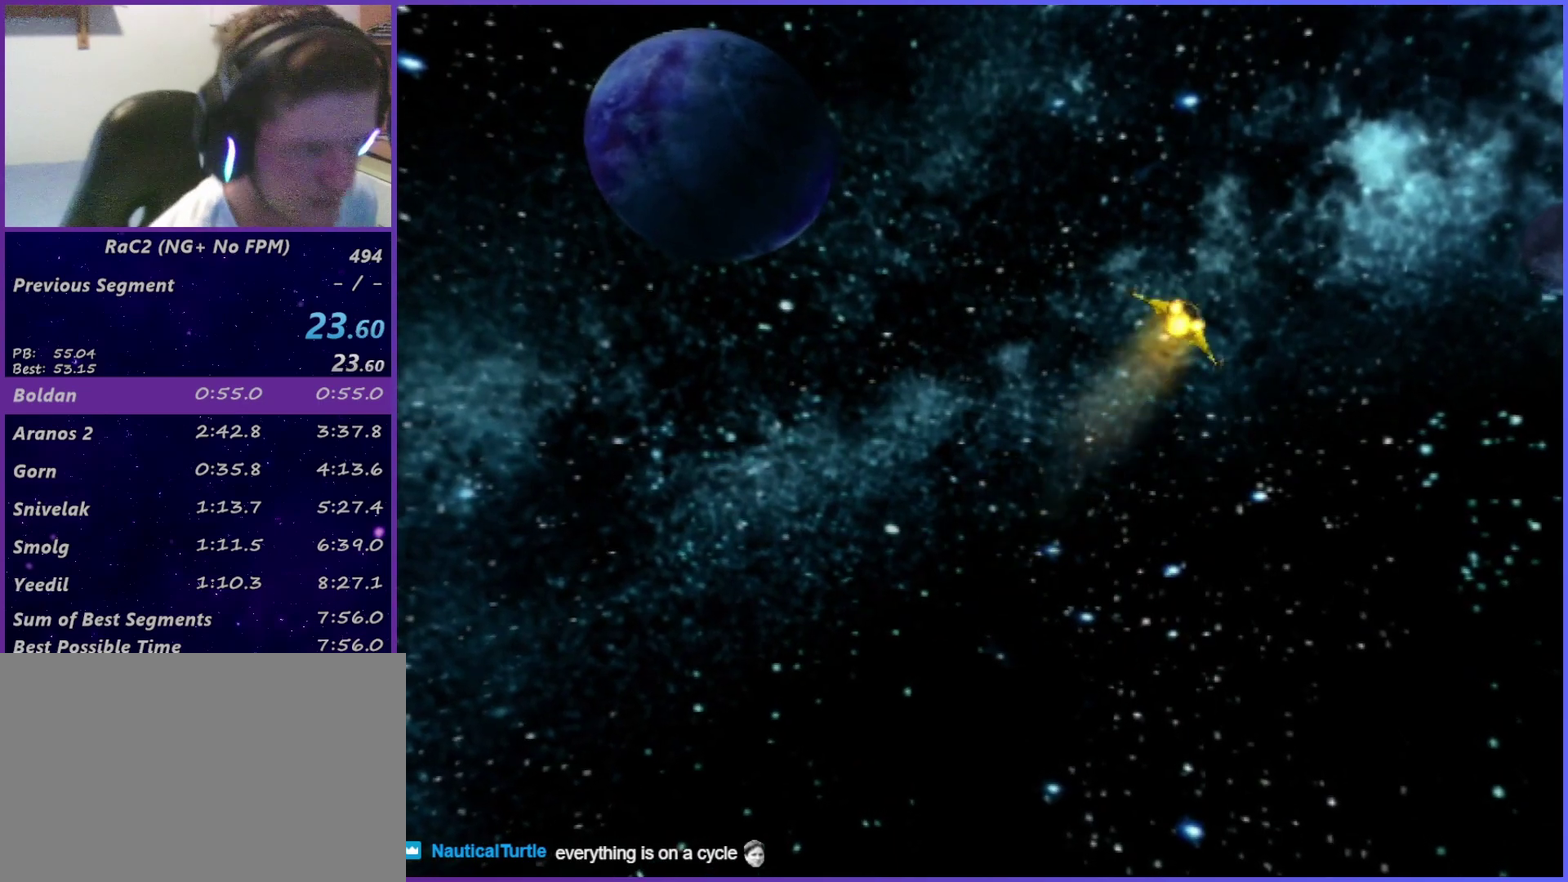
{"buttons": [], "left_stick": "center", "right_stick": "center", "events": [[400, "R2", "up"]]}
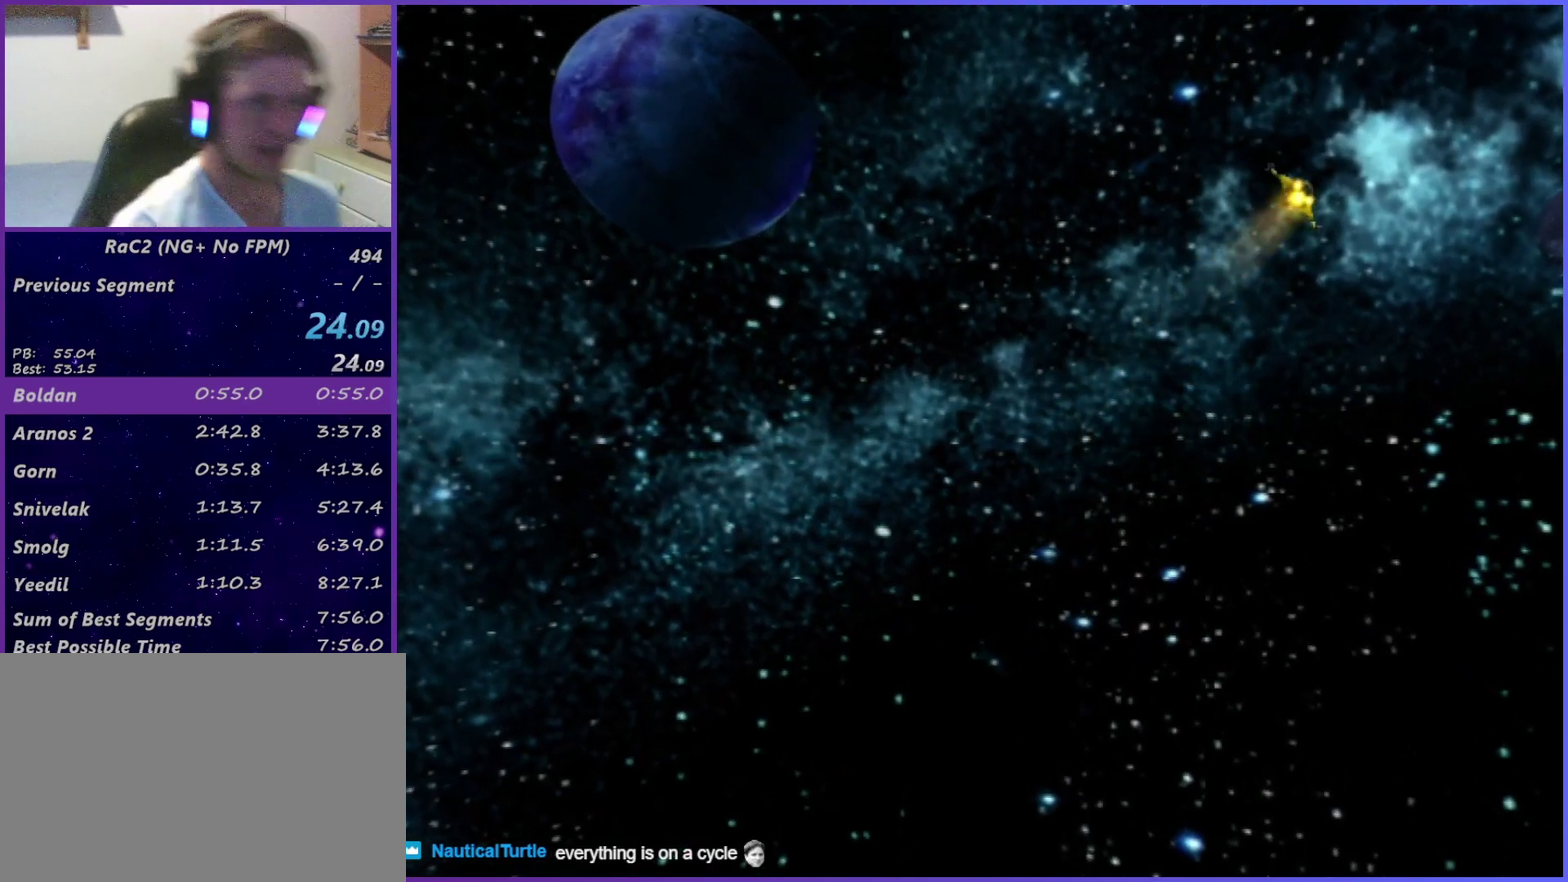
{"buttons": [], "left_stick": "center", "right_stick": "center", "events": []}
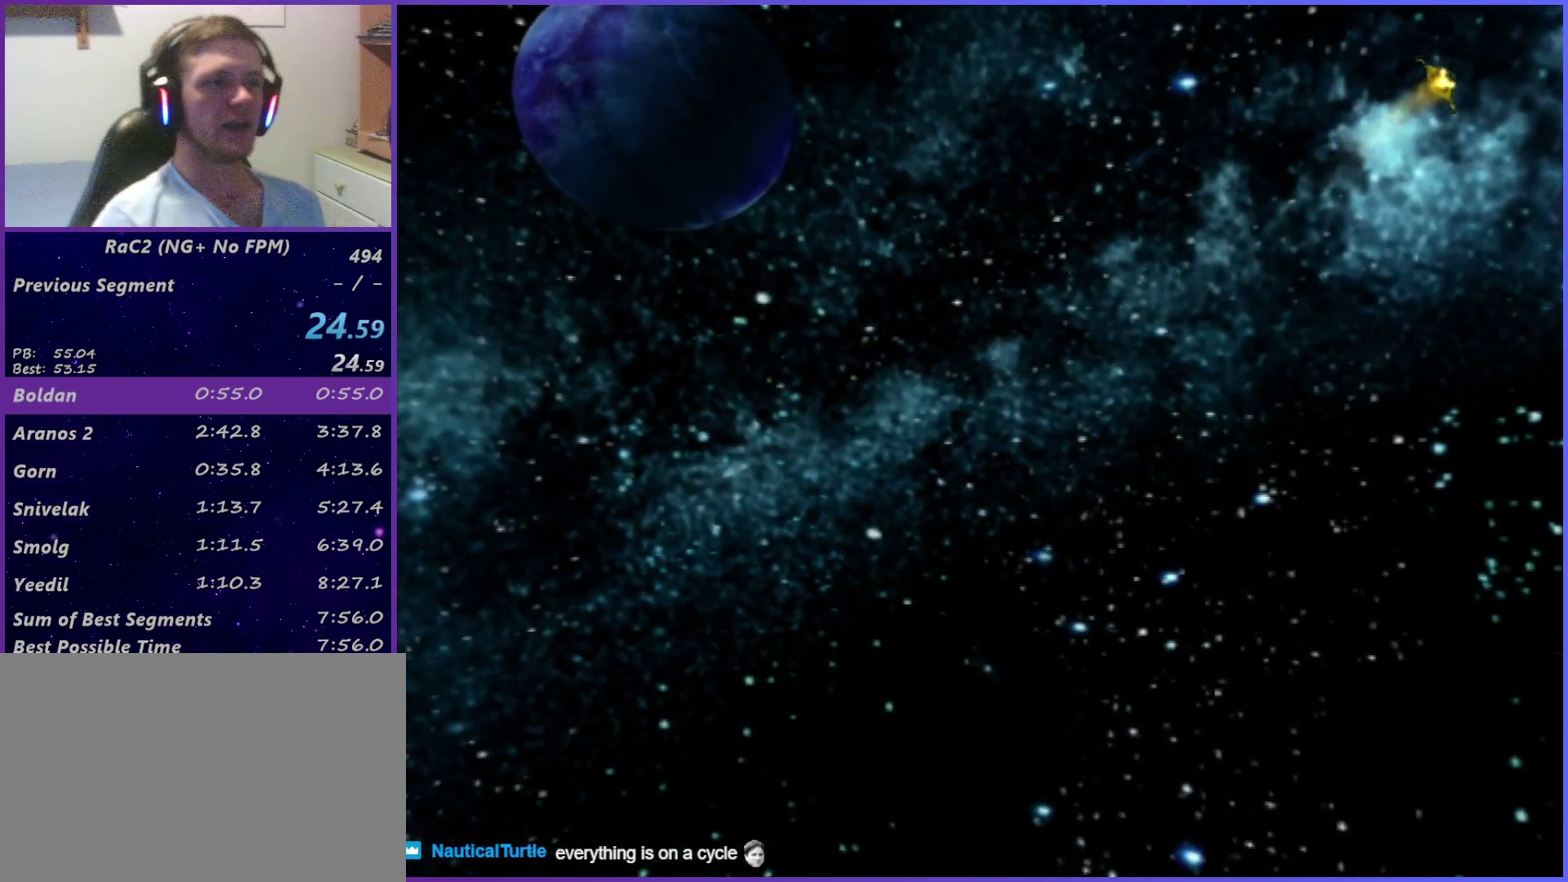
{"buttons": [], "left_stick": "center", "right_stick": "center", "events": []}
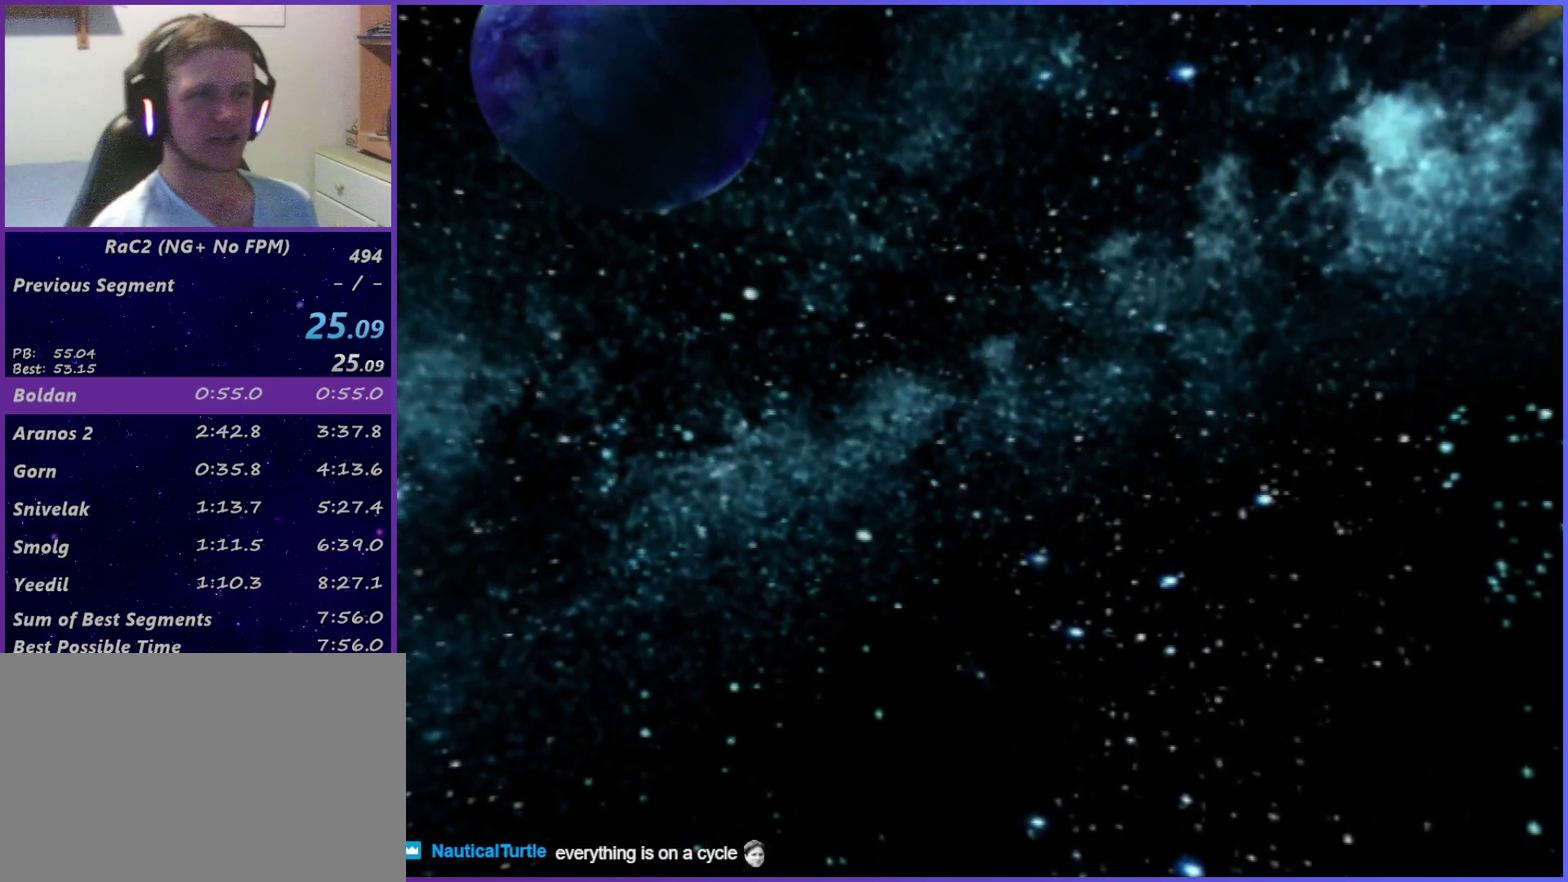
{"buttons": [], "left_stick": "center", "right_stick": "center", "events": [[234, "START", "down"], [284, "START", "up"], [400, "START", "down"], [450, "START", "up"]]}
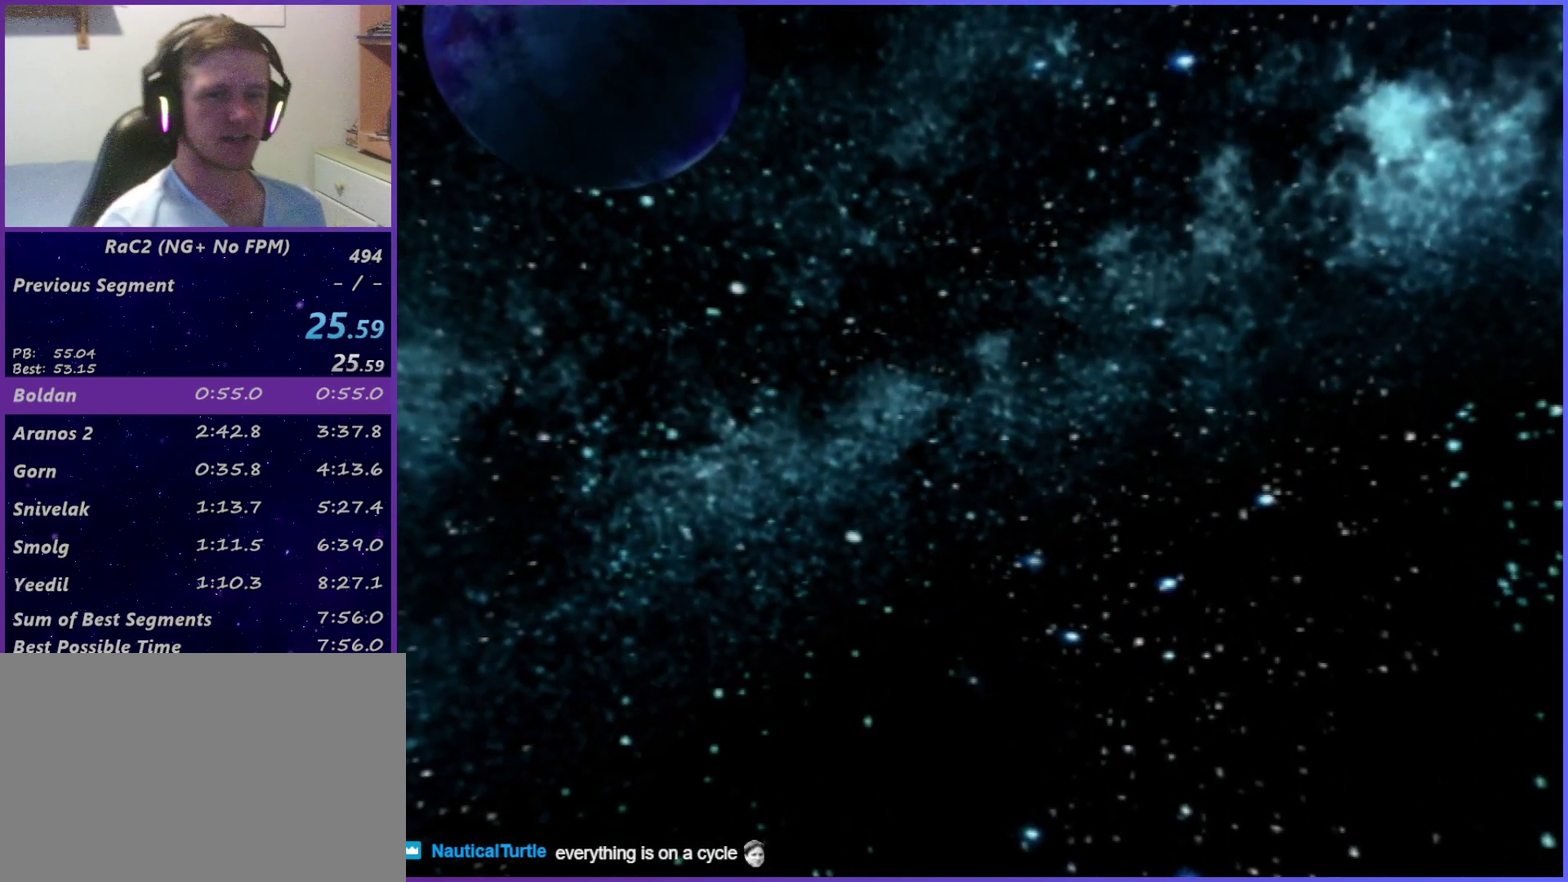
{"buttons": [], "left_stick": "center", "right_stick": "center", "events": [[134, "START", "down"], [184, "START", "up"]]}
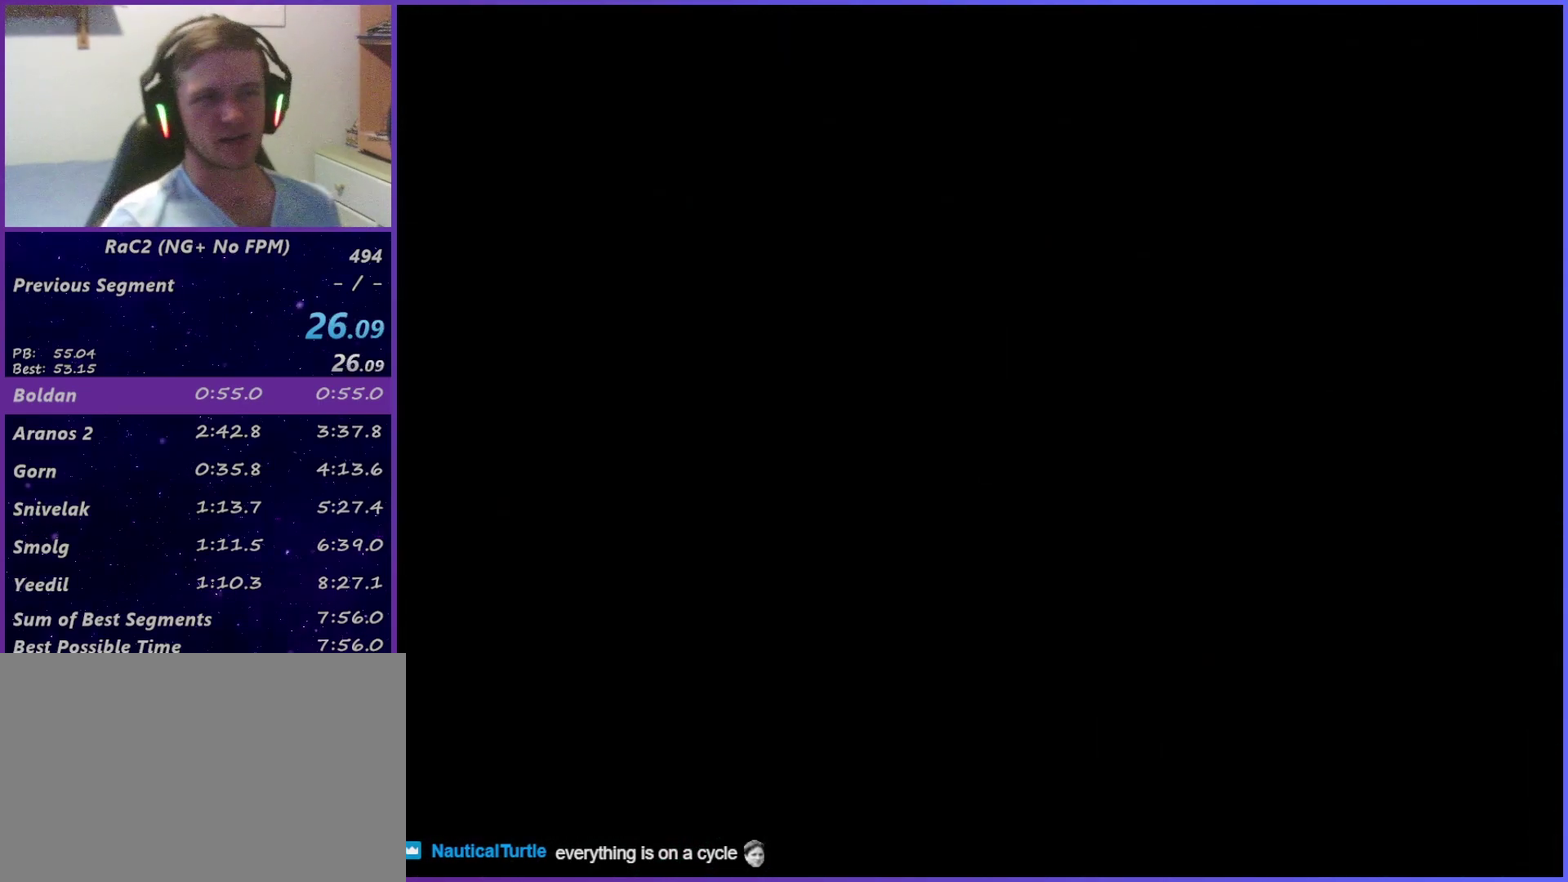
{"buttons": ["START"], "left_stick": "center", "right_stick": "center", "events": [[250, "START", "down"], [300, "START", "up"], [384, "START", "down"], [434, "START", "up"], [500, "START", "down"]]}
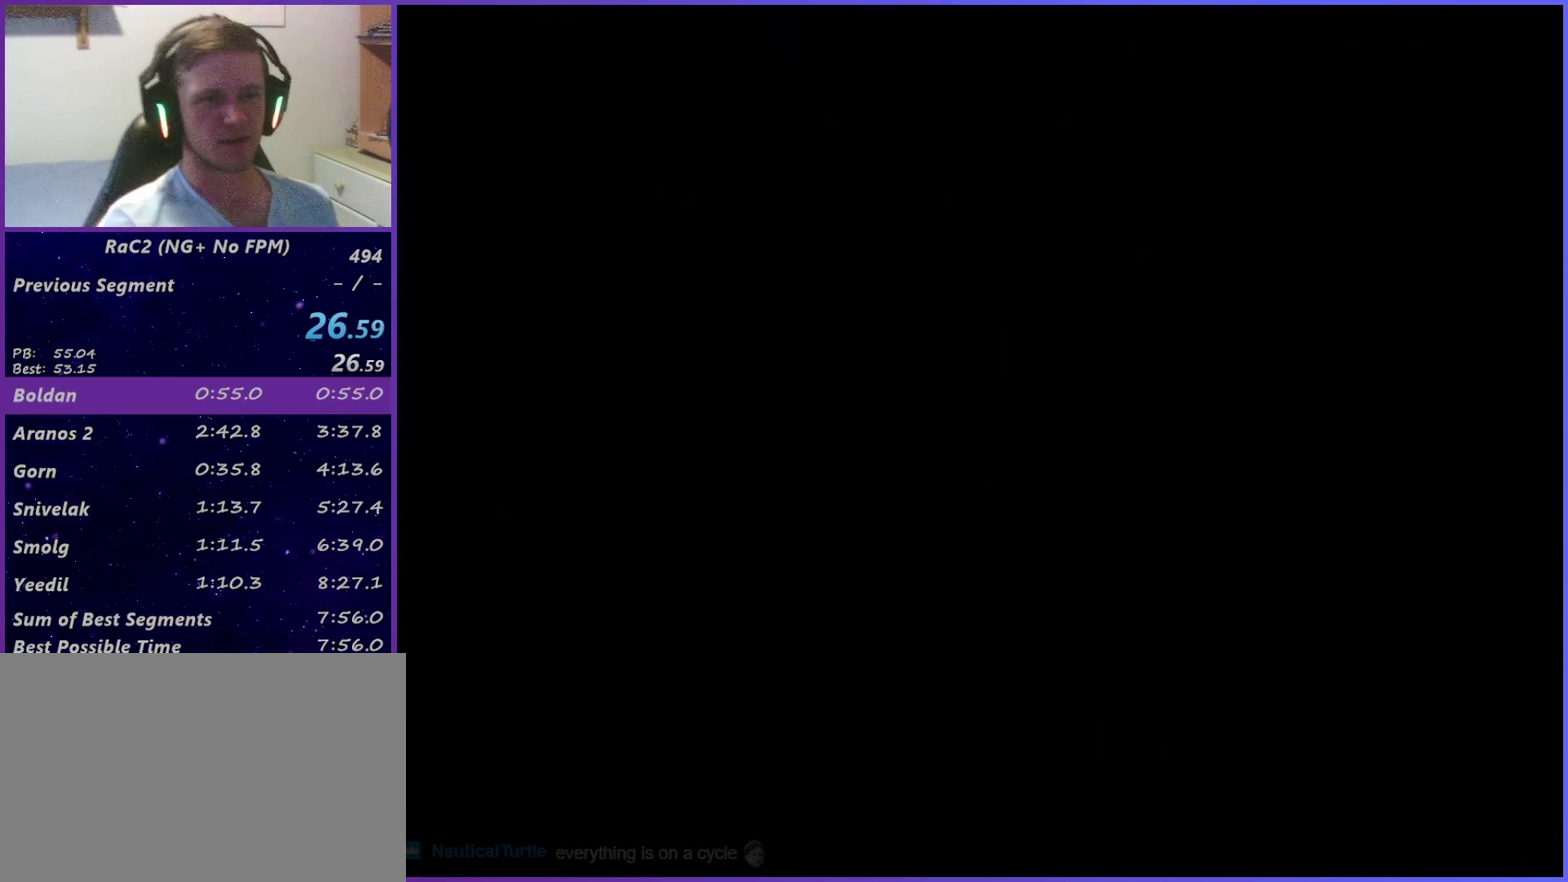
{"buttons": [], "left_stick": "center", "right_stick": "center", "events": [[50, "START", "up"], [234, "START", "down"], [284, "START", "up"], [334, "START", "down"], [384, "START", "up"]]}
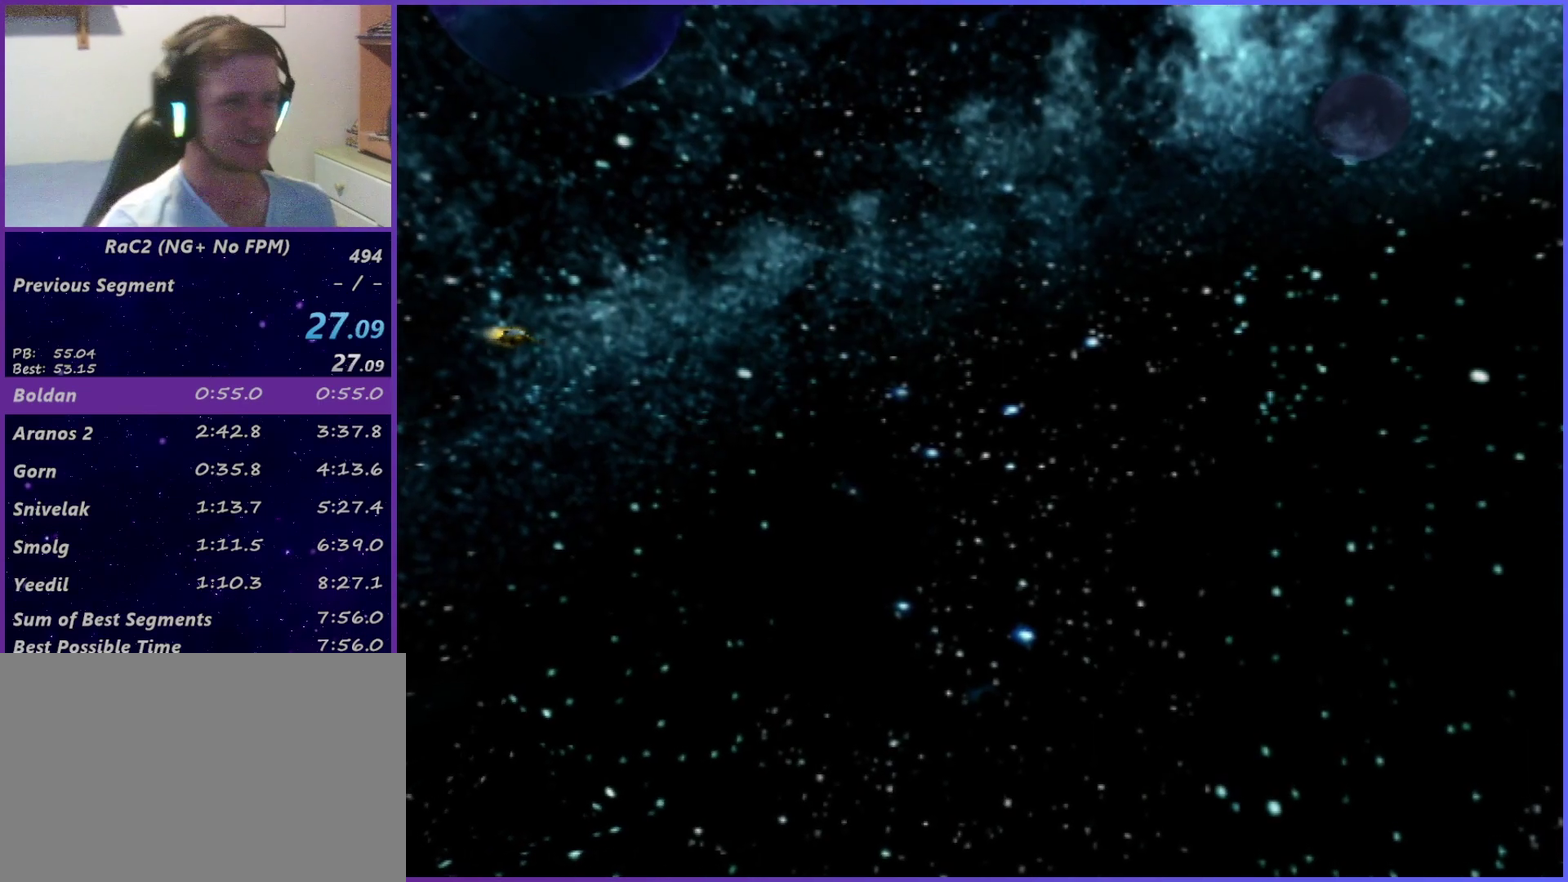
{"buttons": [], "left_stick": "center", "right_stick": "center", "events": [[50, "START", "down"], [184, "START", "up"]]}
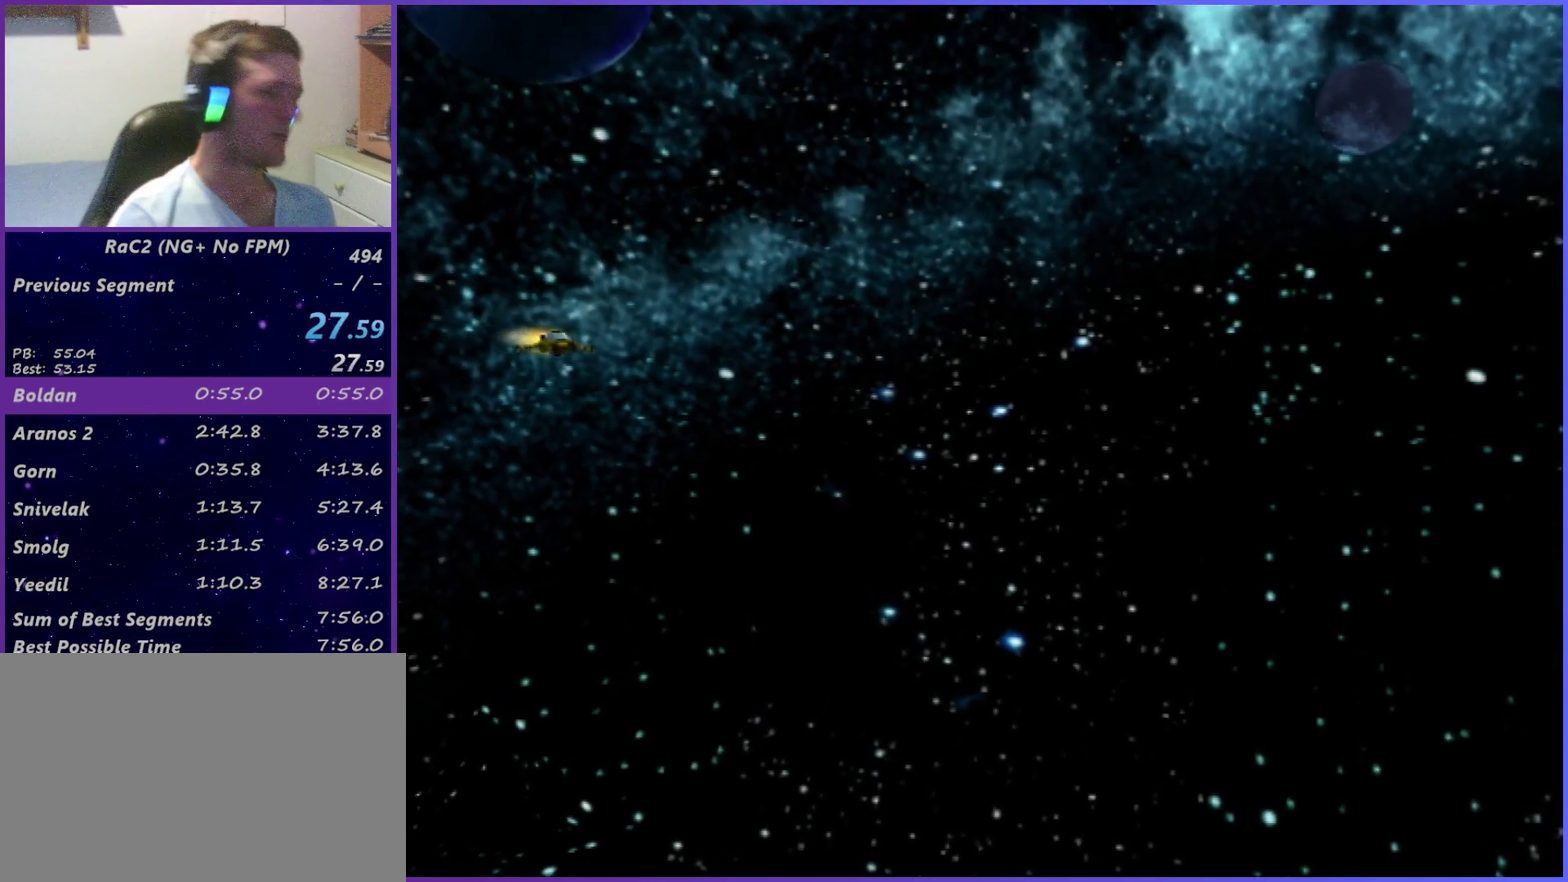
{"buttons": [], "left_stick": "center", "right_stick": "center", "events": []}
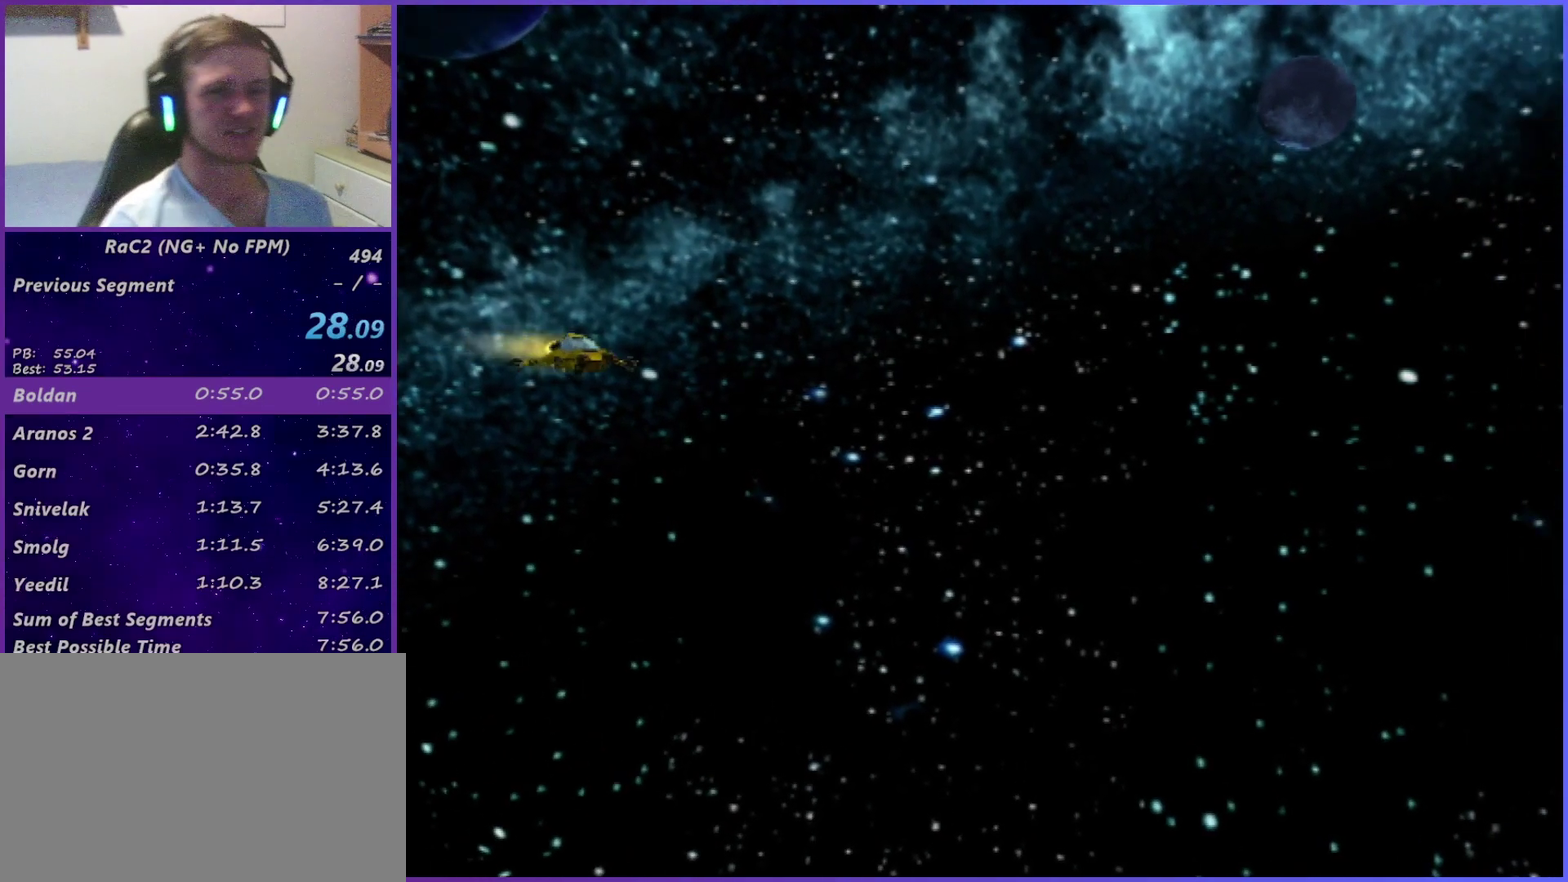
{"buttons": [], "left_stick": "center", "right_stick": "center", "events": []}
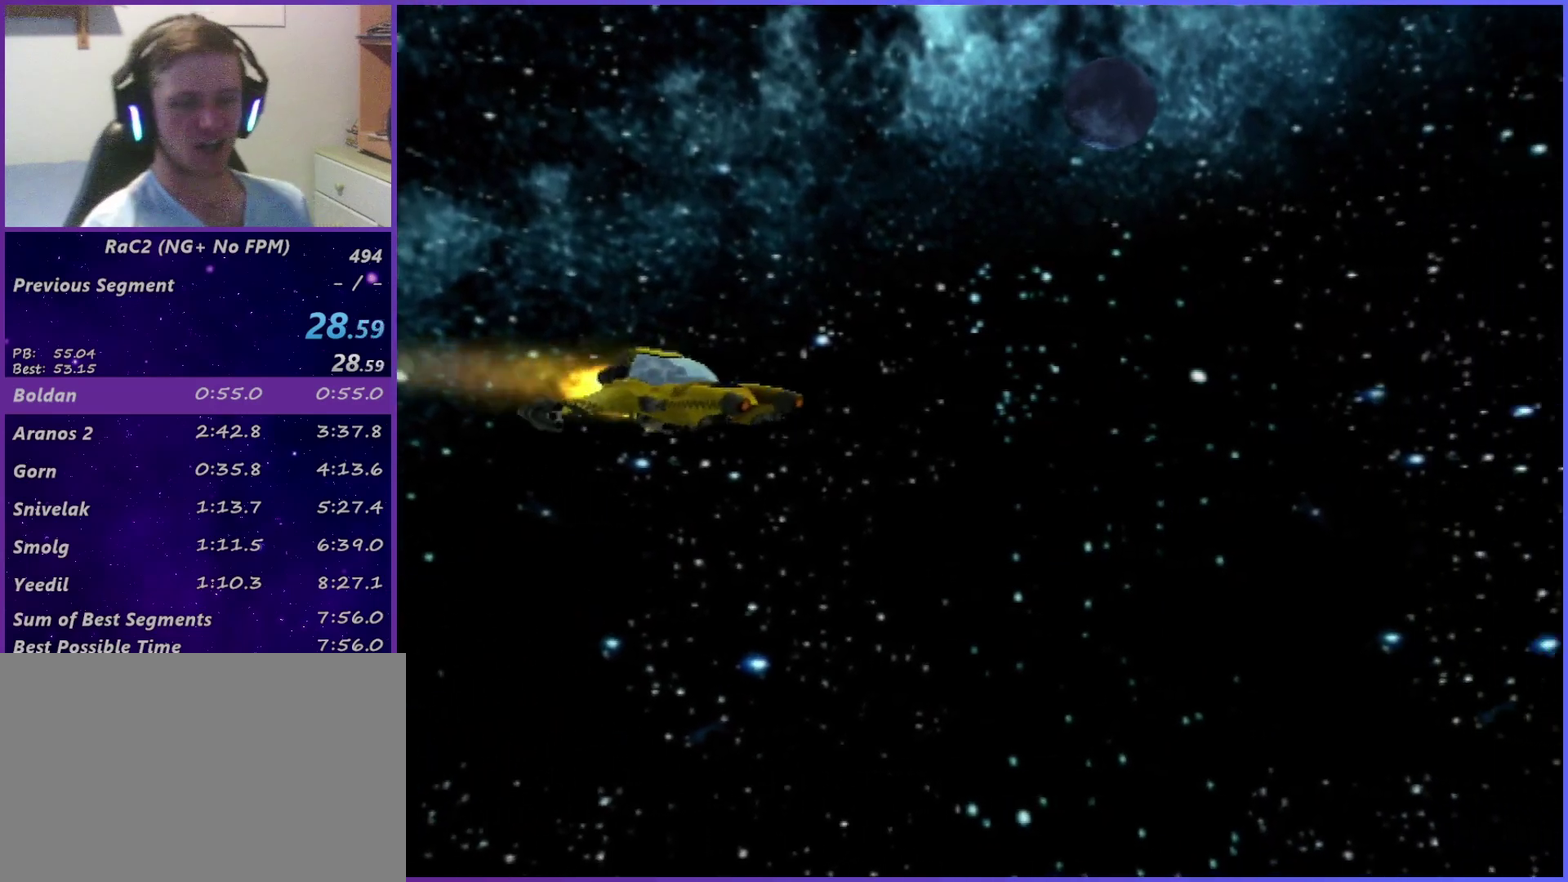
{"buttons": [], "left_stick": "center", "right_stick": "center", "events": [[417, "left_stick", "down"], [484, "left_stick", "center"]]}
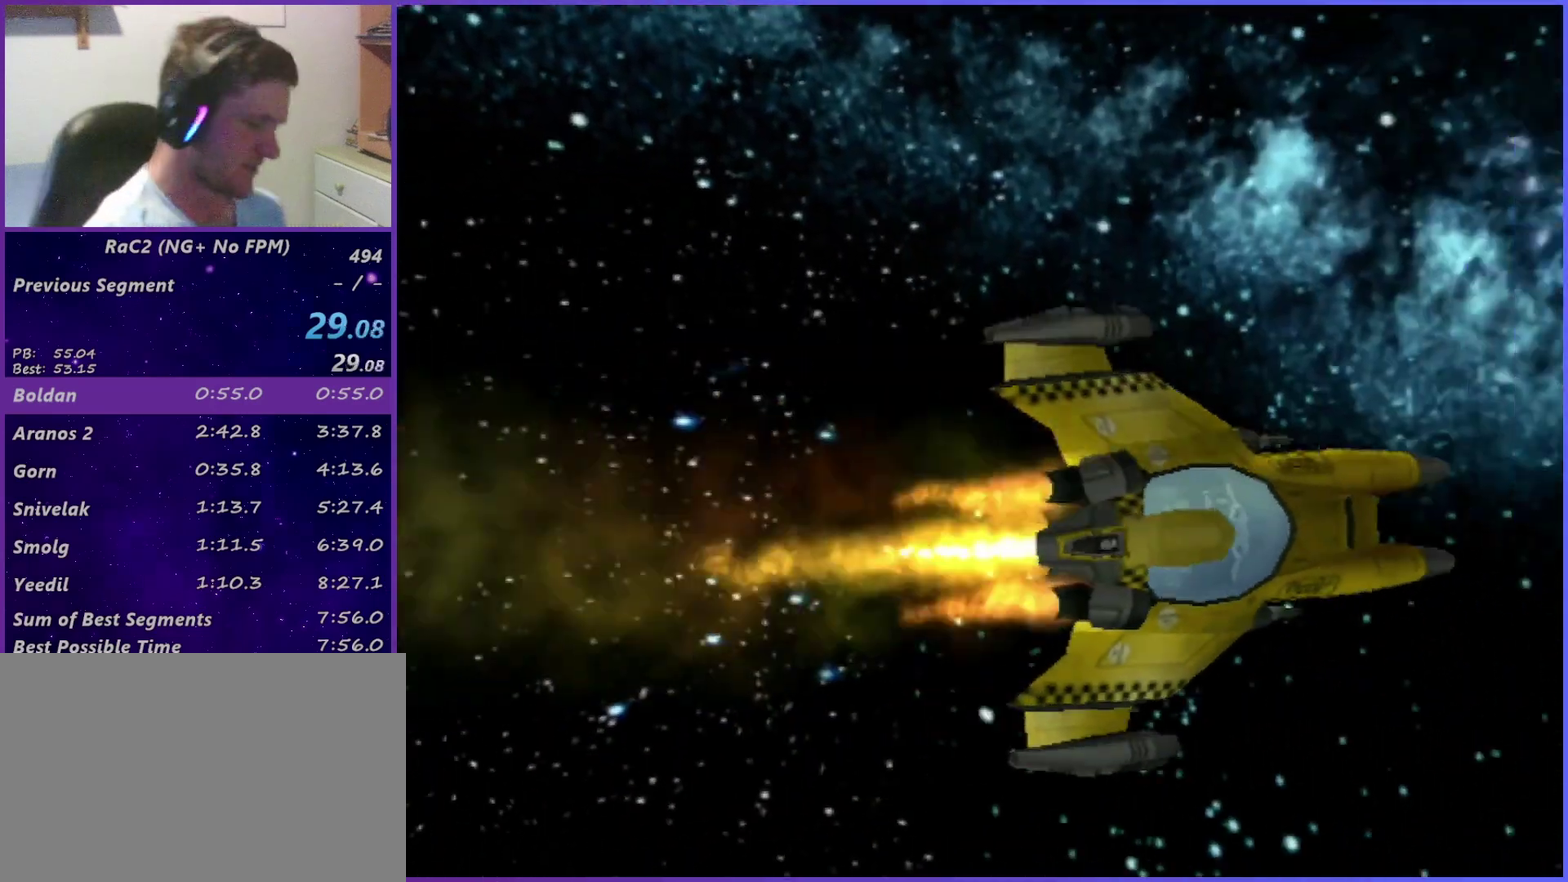
{"buttons": [], "left_stick": "up-right", "right_stick": "center", "events": [[100, "left_stick", "right"], [217, "left_stick", "left"], [334, "left_stick", "right"], [417, "left_stick", "down-left"], [484, "left_stick", "up-right"]]}
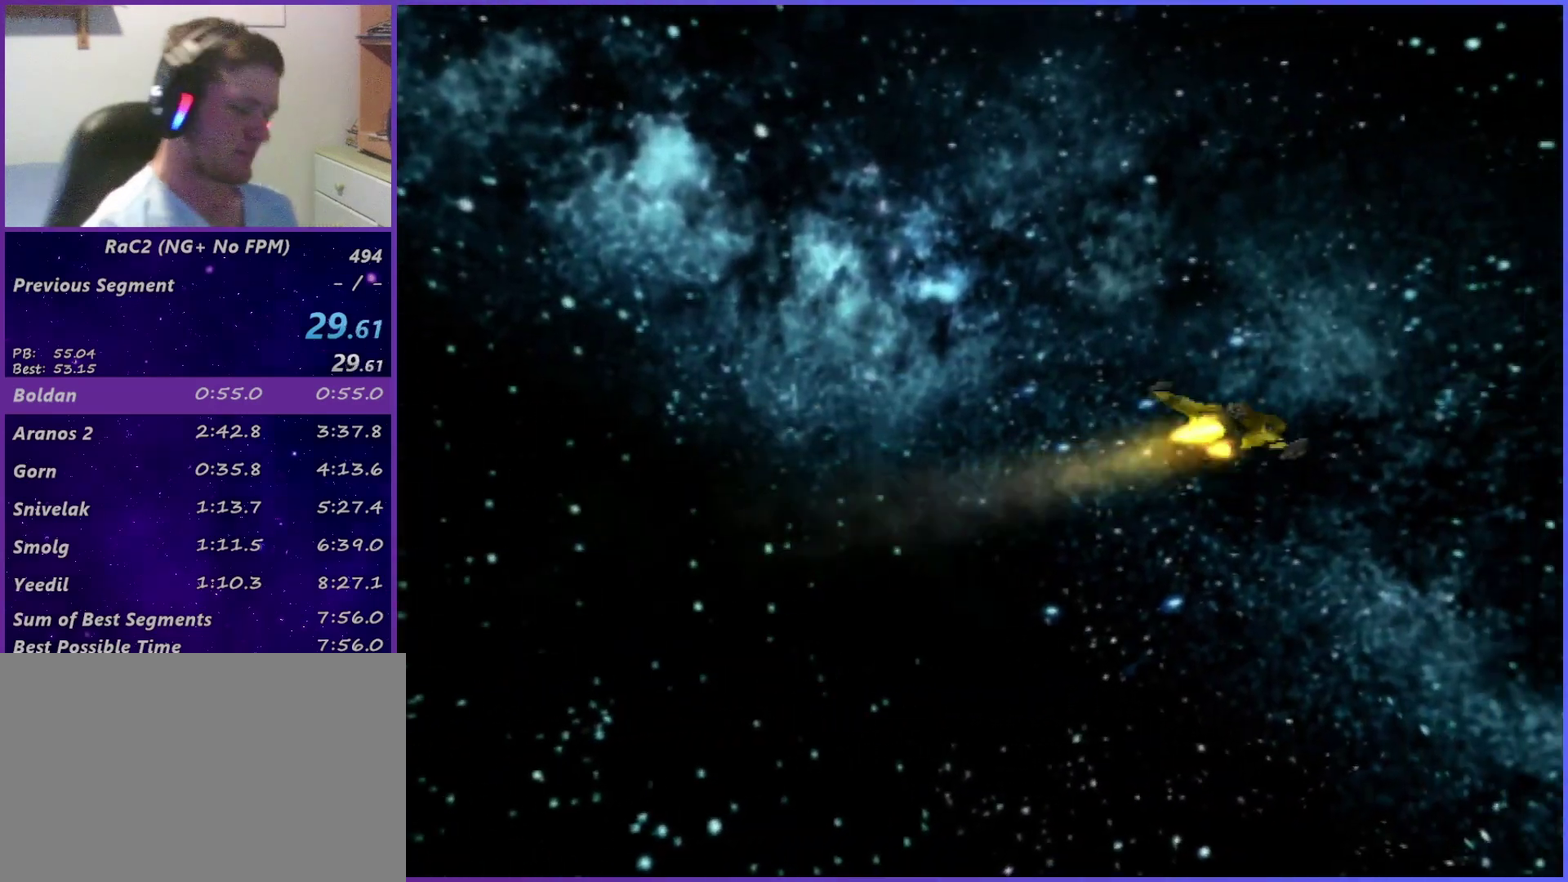
{"buttons": [], "left_stick": "left", "right_stick": "center", "events": [[100, "left_stick", "left"], [167, "left_stick", "up-right"], [217, "left_stick", "right"], [300, "left_stick", "left"], [384, "left_stick", "right"], [450, "left_stick", "left"]]}
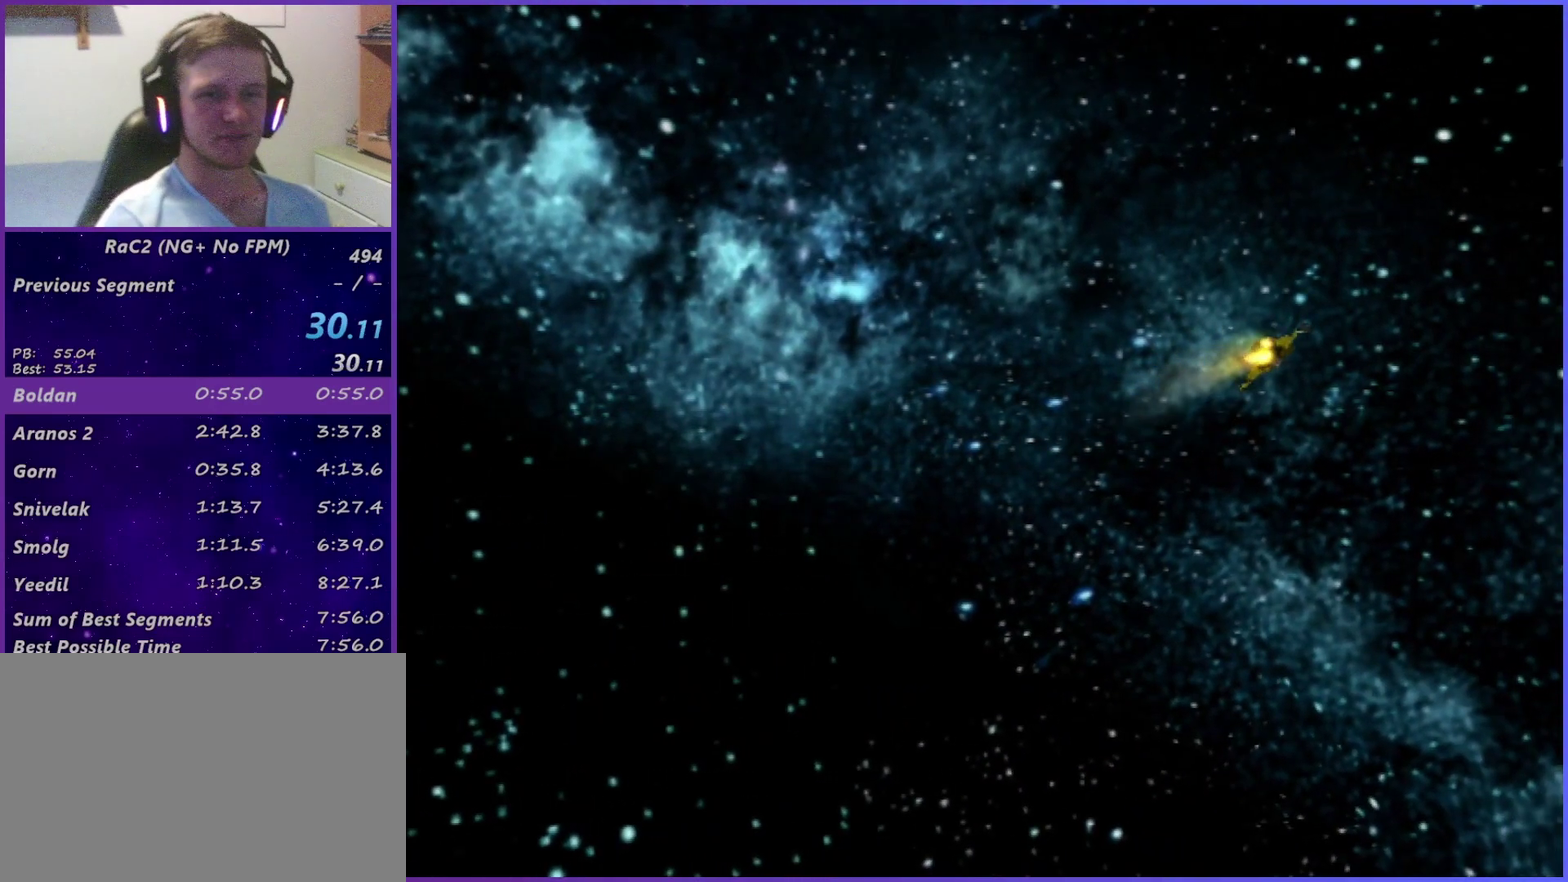
{"buttons": [], "left_stick": "center", "right_stick": "center"}
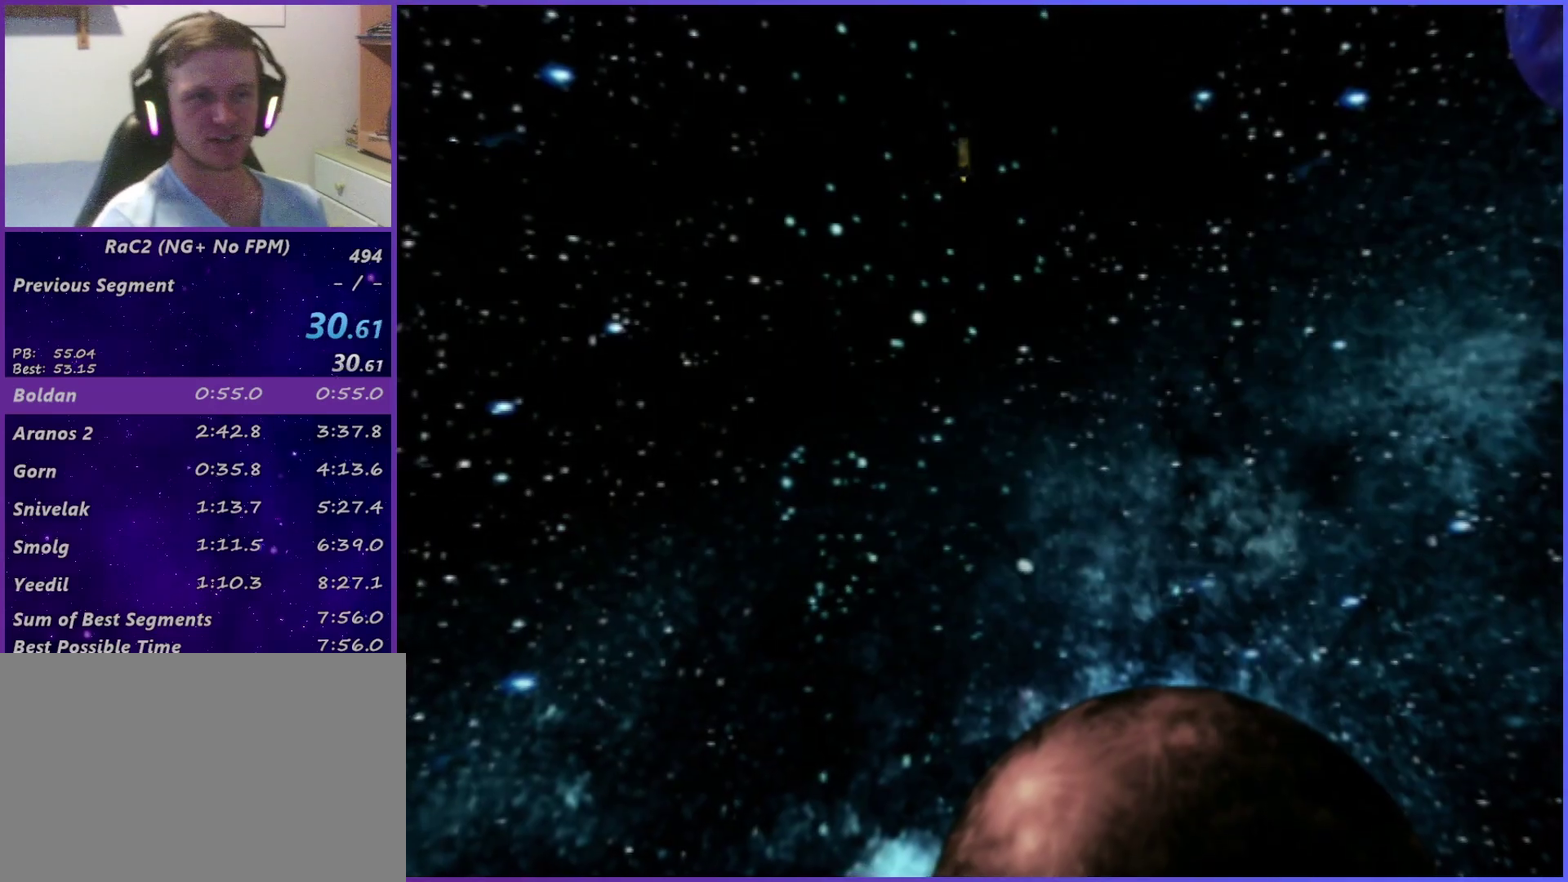
{"buttons": [], "left_stick": "up-right", "right_stick": "center"}
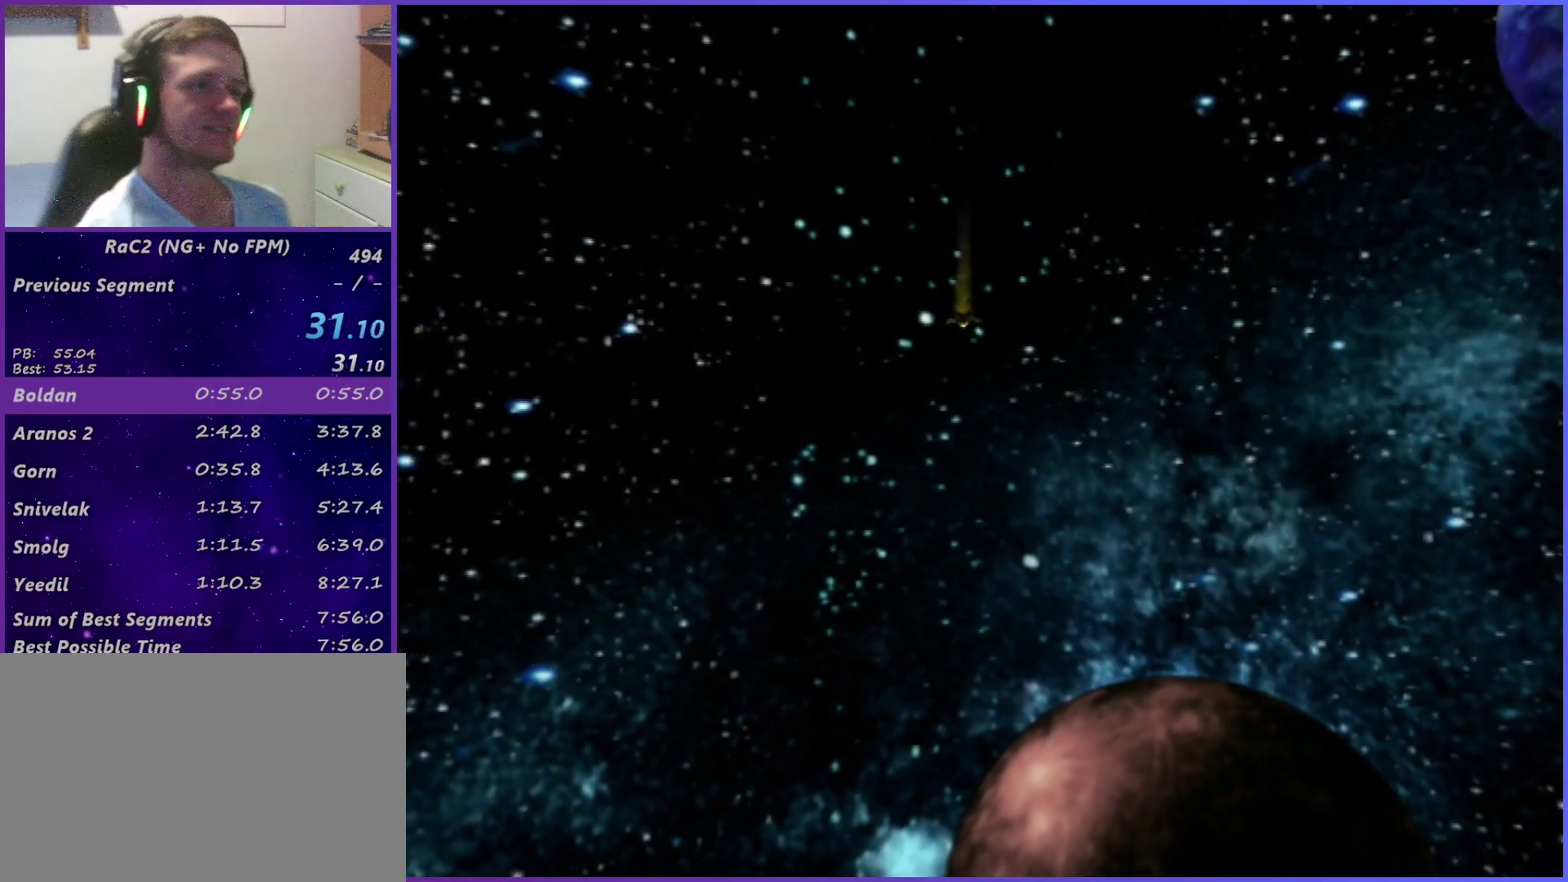
{"buttons": [], "left_stick": "center", "right_stick": "center", "events": [[50, "left_stick", "left"], [117, "left_stick", "down-left"], [400, "left_stick", "center"]]}